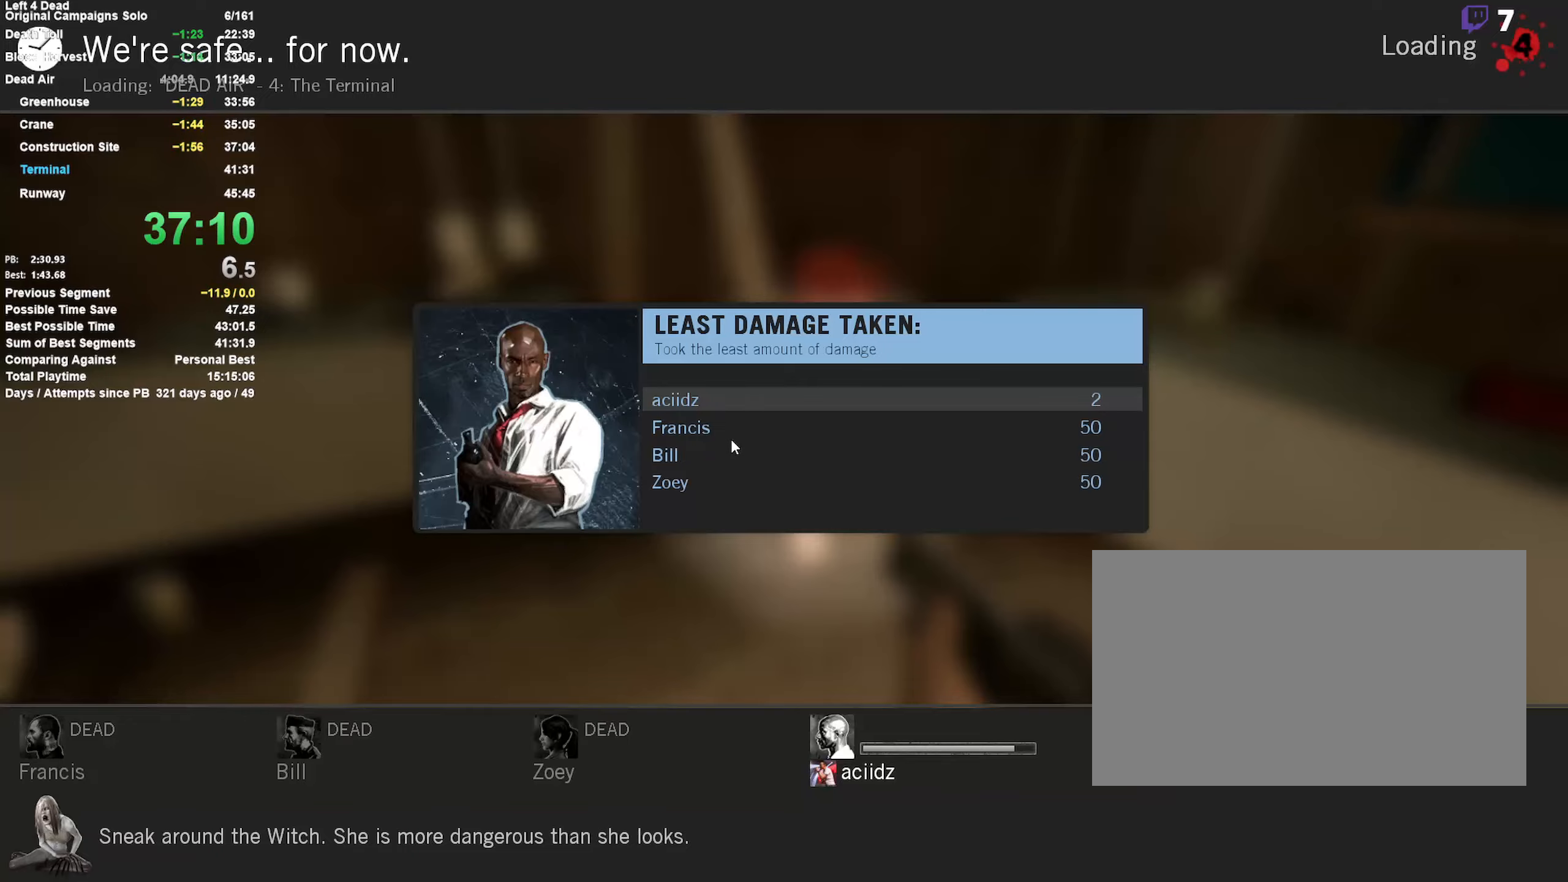
Gameplay with keyboard and mouse; each line is a JSON object with the keys and mouse buttons held at the frame after it. "events" lists presses ("down") and releases ("up") of "1", "2", "3", "4", "5", "a", "alt", "c", "ctrl", "d", "e", "f", "q", "r", "s", "shift", "space", "tab", "v", "w", "x", "z", "mouse_left", "mouse_middle", "mouse_right", "mouse_mb4", "mouse_mb5", "mouse_wheel_up" and "mouse_wheel_down" between this image and that frame as [ms after this image, input, new state], when the widget could be followed in between. "mouse_left", "mouse_middle", "mouse_right", "mouse_mb4", "mouse_mb5", "mouse_wheel_up", "mouse_wheel_down" = the "left", "middle", "right", "mb4", "mb5", "wheel_up", "wheel_down" buttons of the "mouse" list. No other keys are recorded. Mouse movement is not recorded.
{"keys": [], "mouse": [], "events": []}
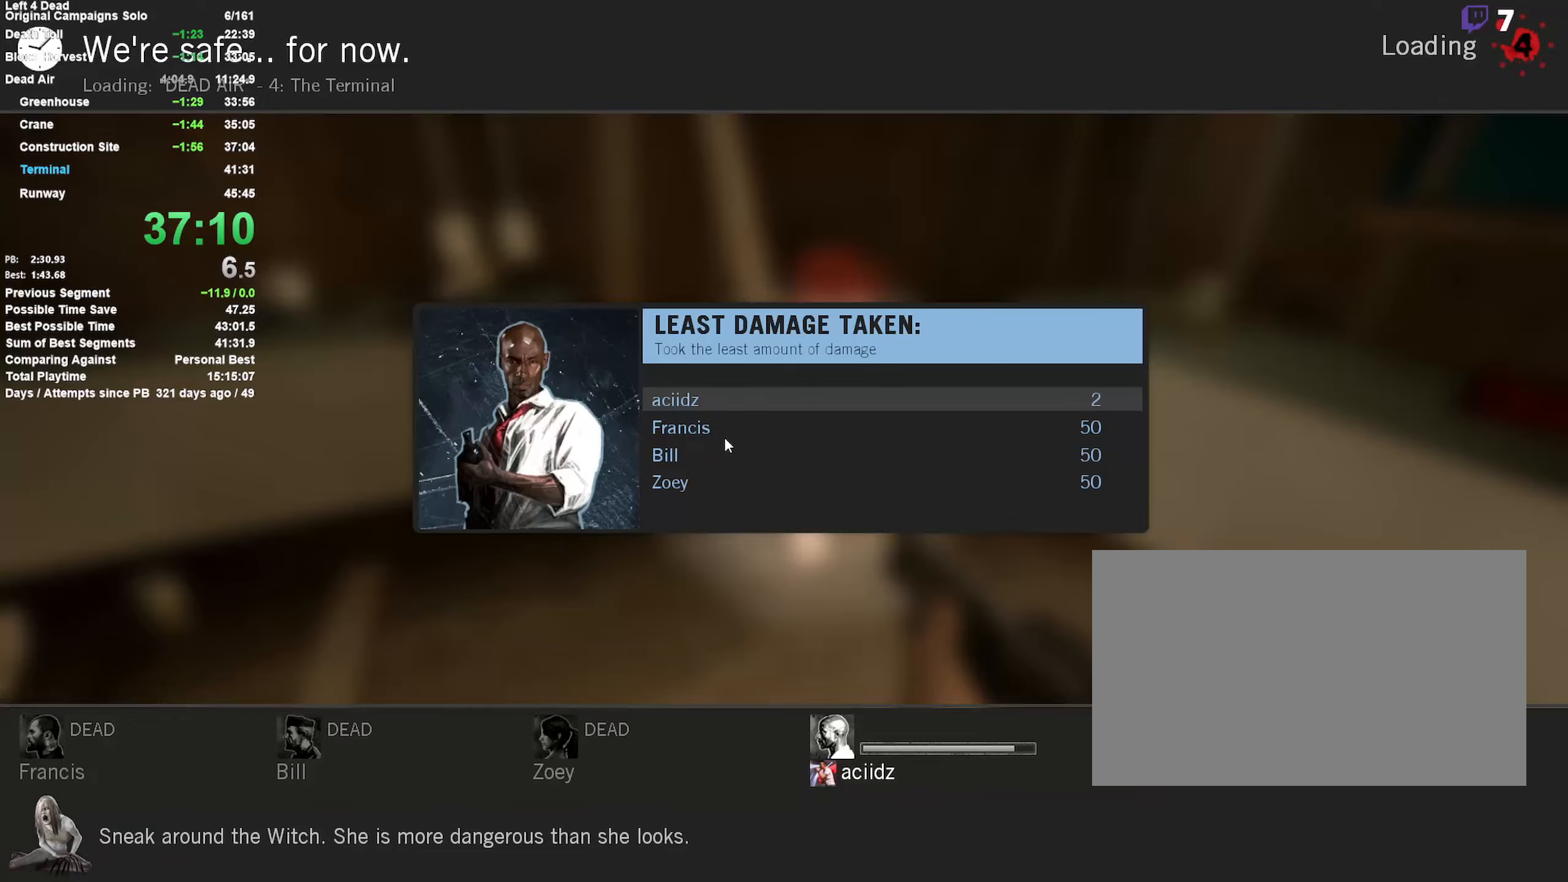
{"keys": [], "mouse": [], "events": []}
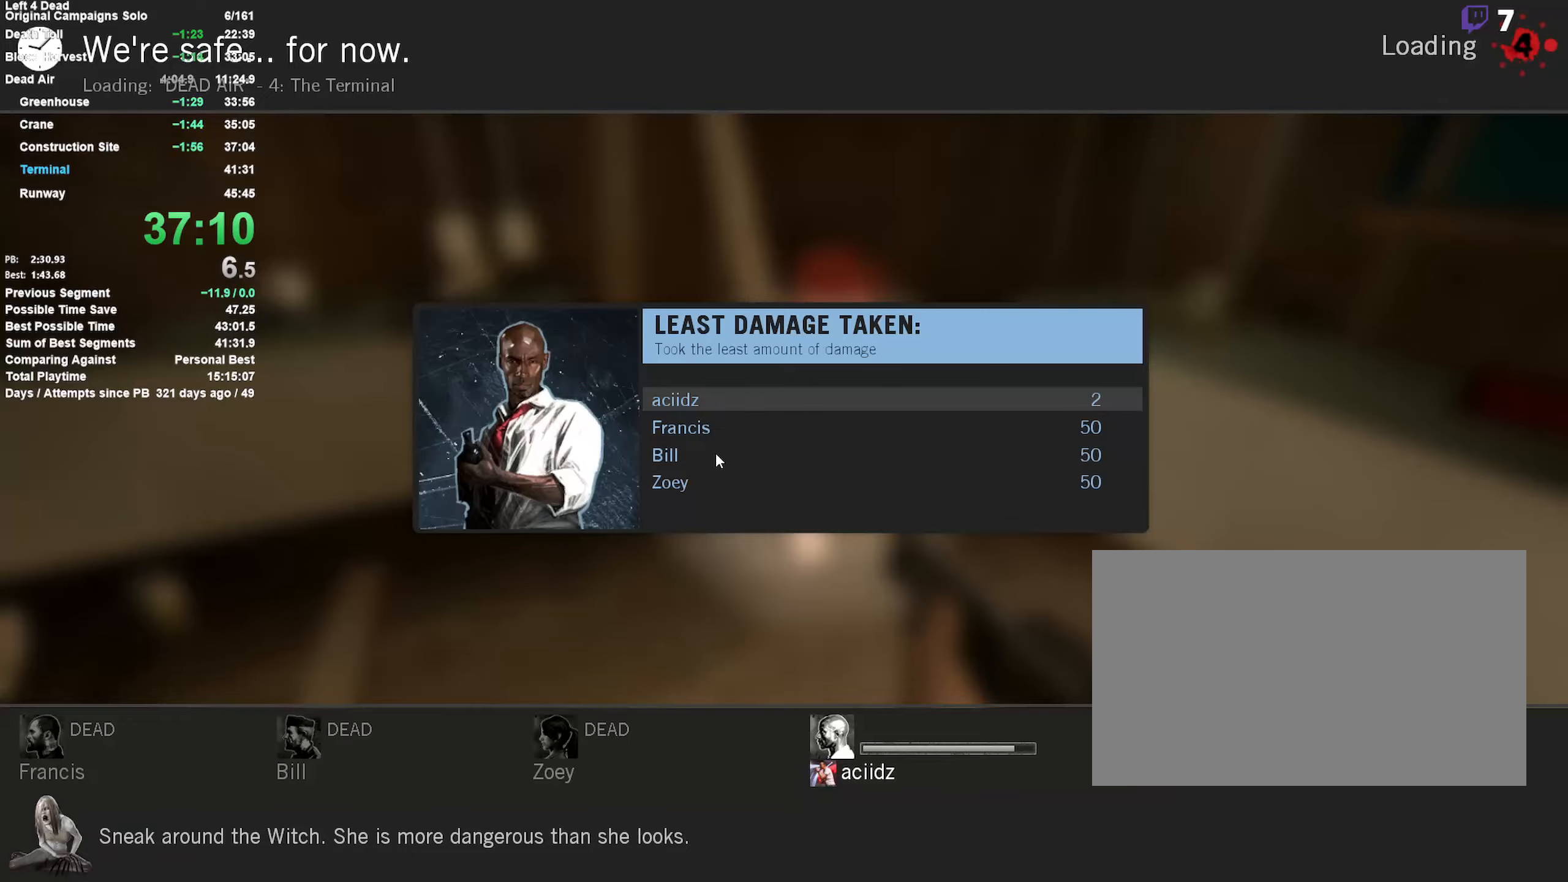
{"keys": [], "mouse": [], "events": []}
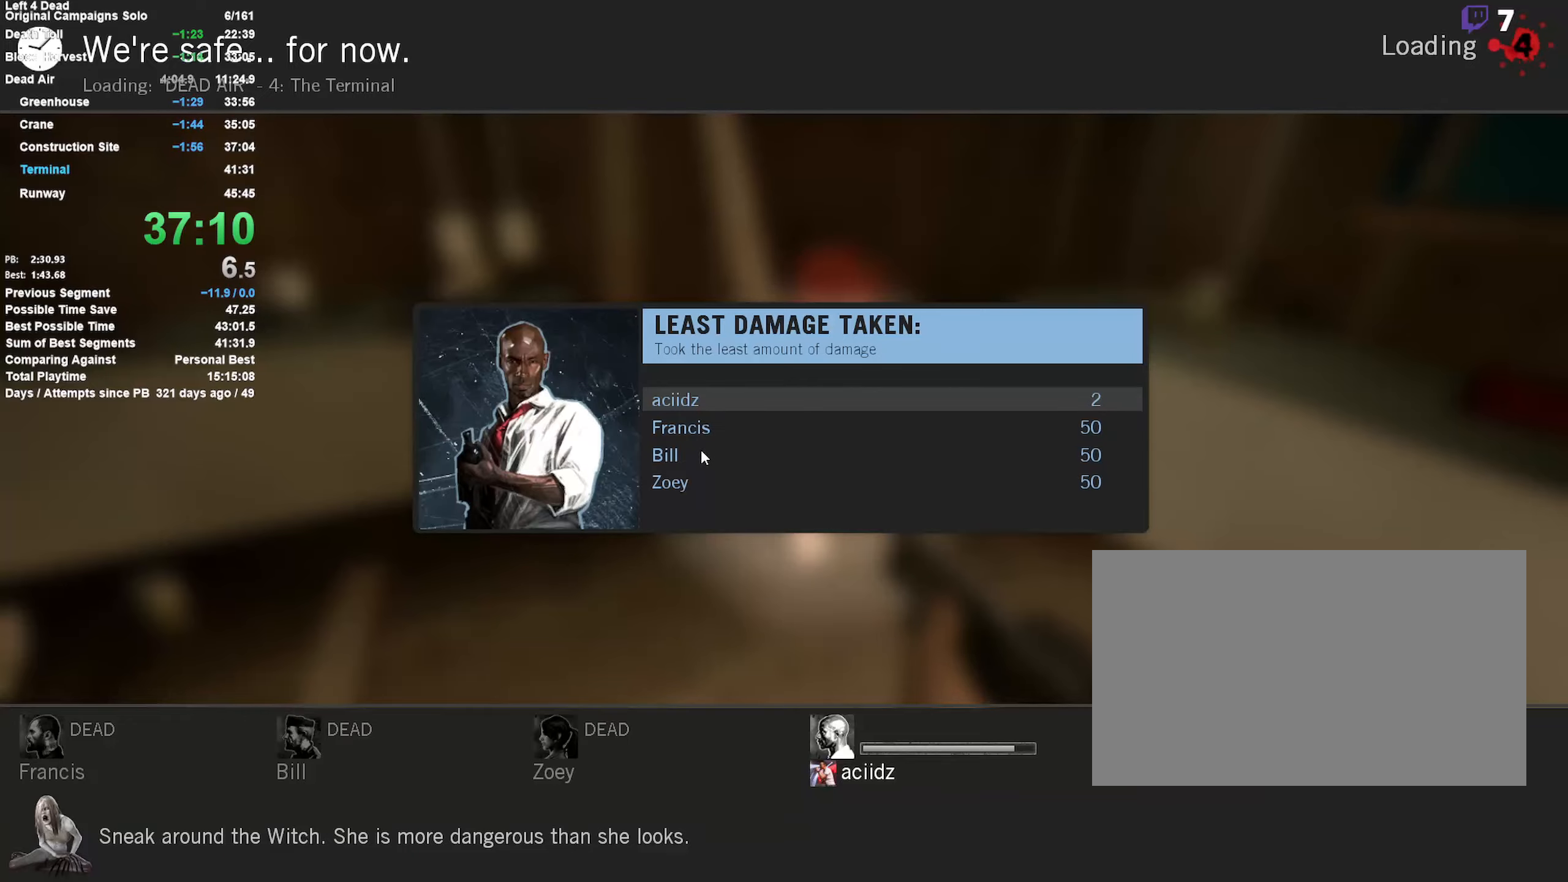
{"keys": [], "mouse": [], "events": []}
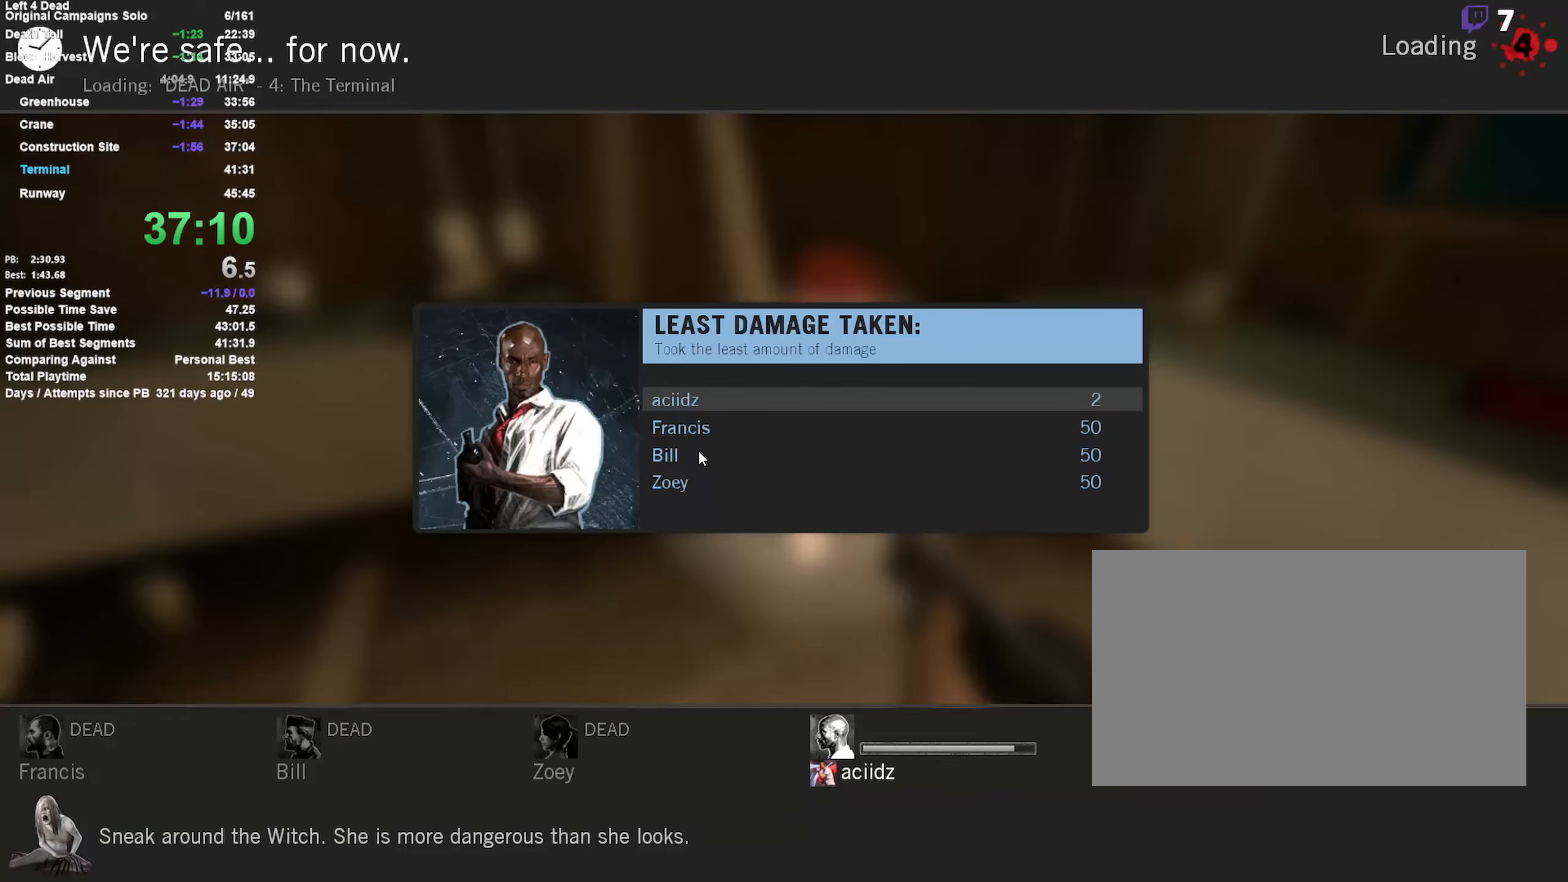
{"keys": [], "mouse": [], "events": []}
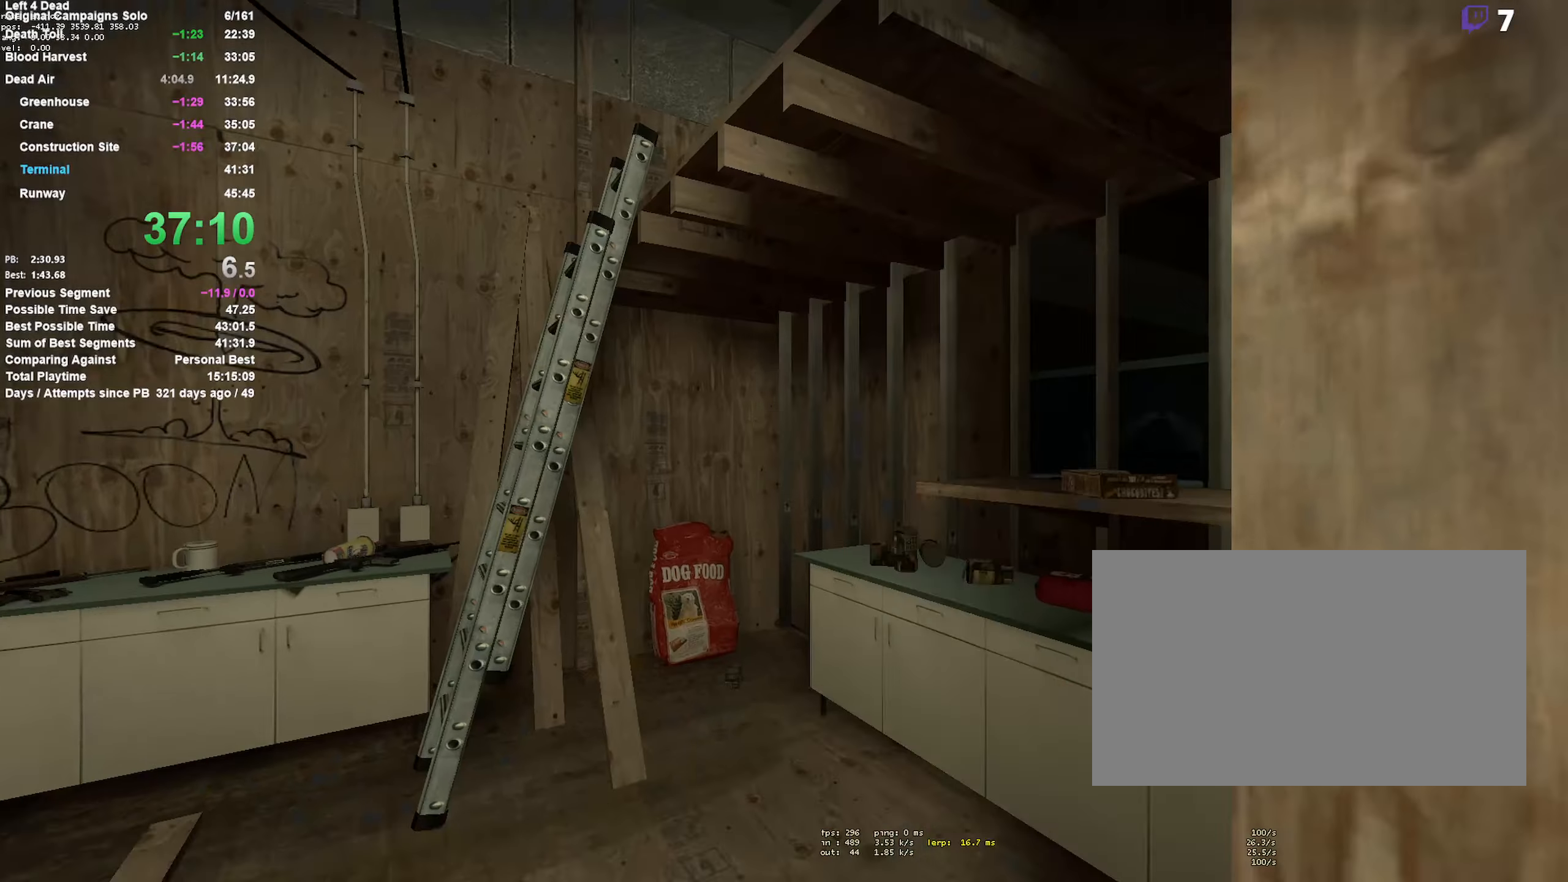
{"keys": ["w"], "mouse": [], "events": [[483, "w", "down"]]}
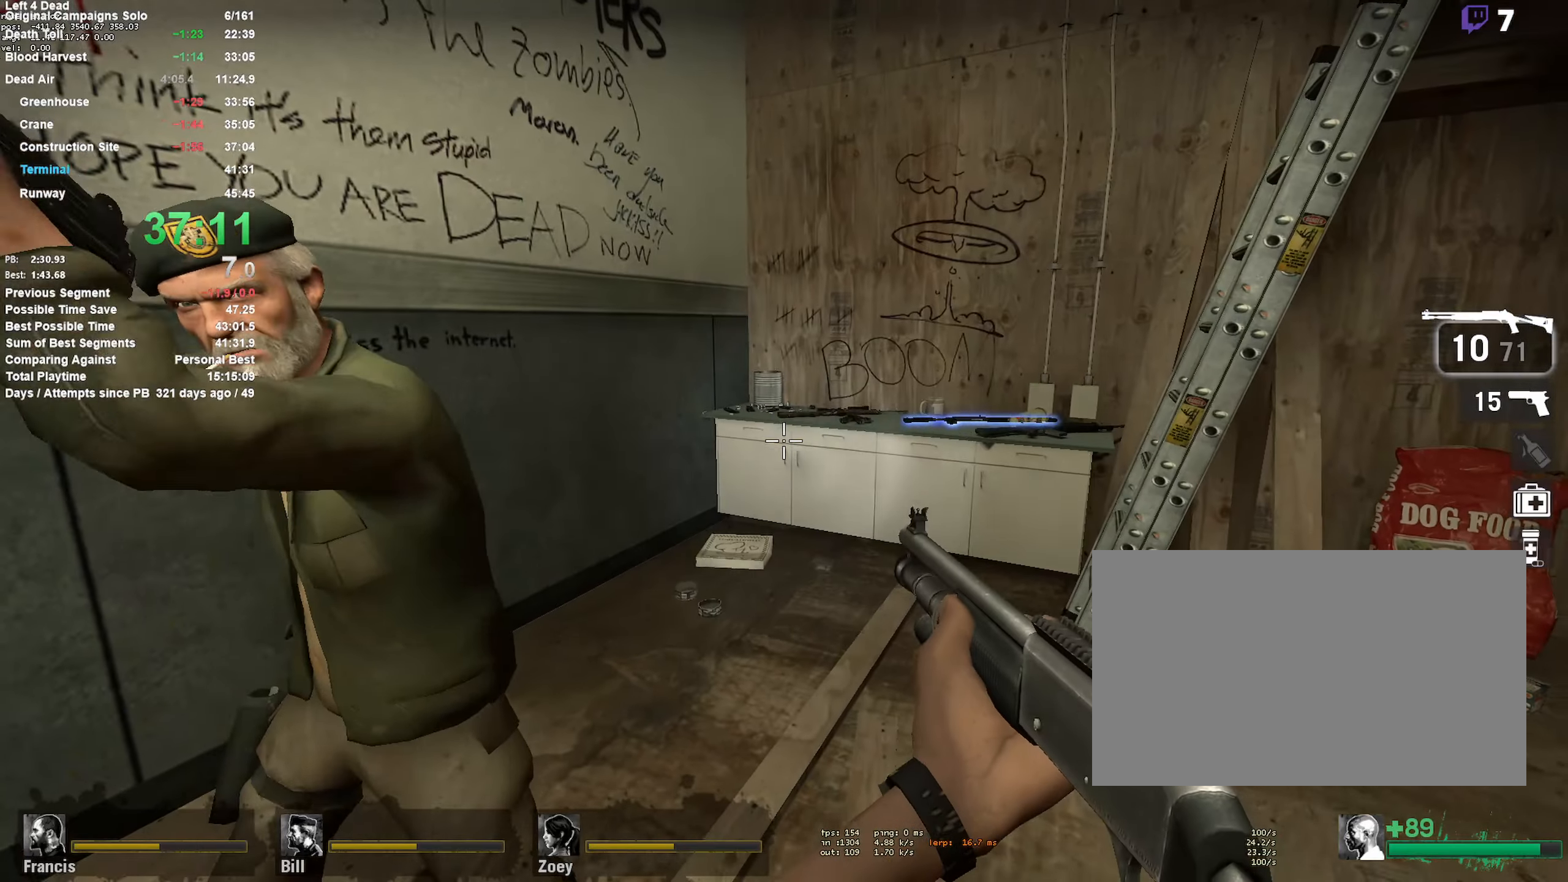
{"keys": [], "mouse": ["left"], "events": [[350, "w", "up"], [450, "mouse_left", "down"]]}
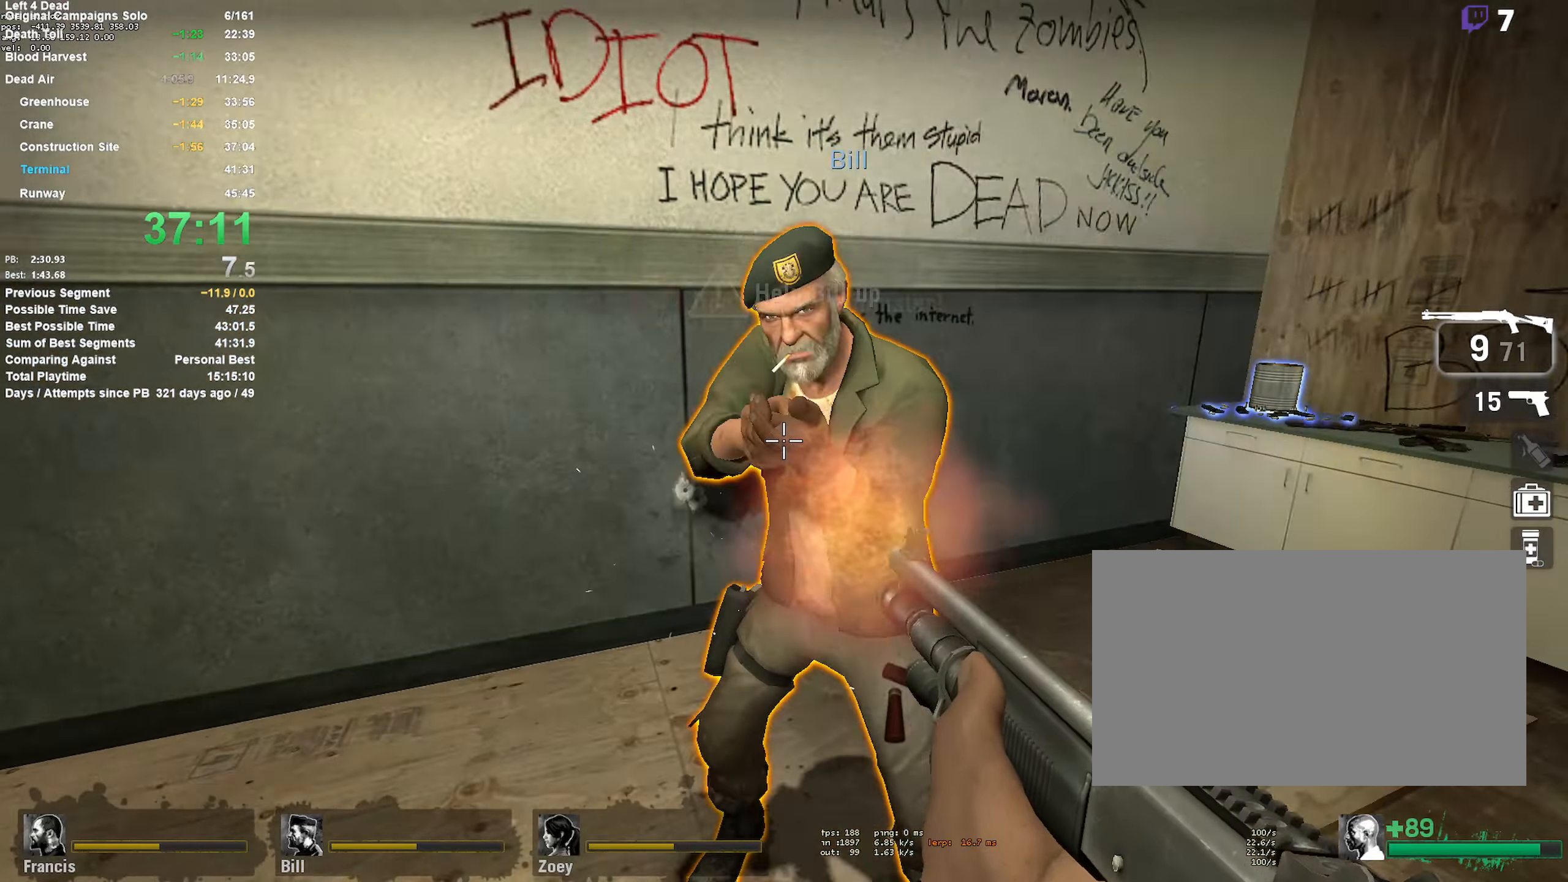
{"keys": ["r", "w"], "mouse": [], "events": [[50, "mouse_left", "up"], [150, "mouse_left", "down"], [317, "mouse_left", "up"], [417, "w", "down"], [467, "r", "down"]]}
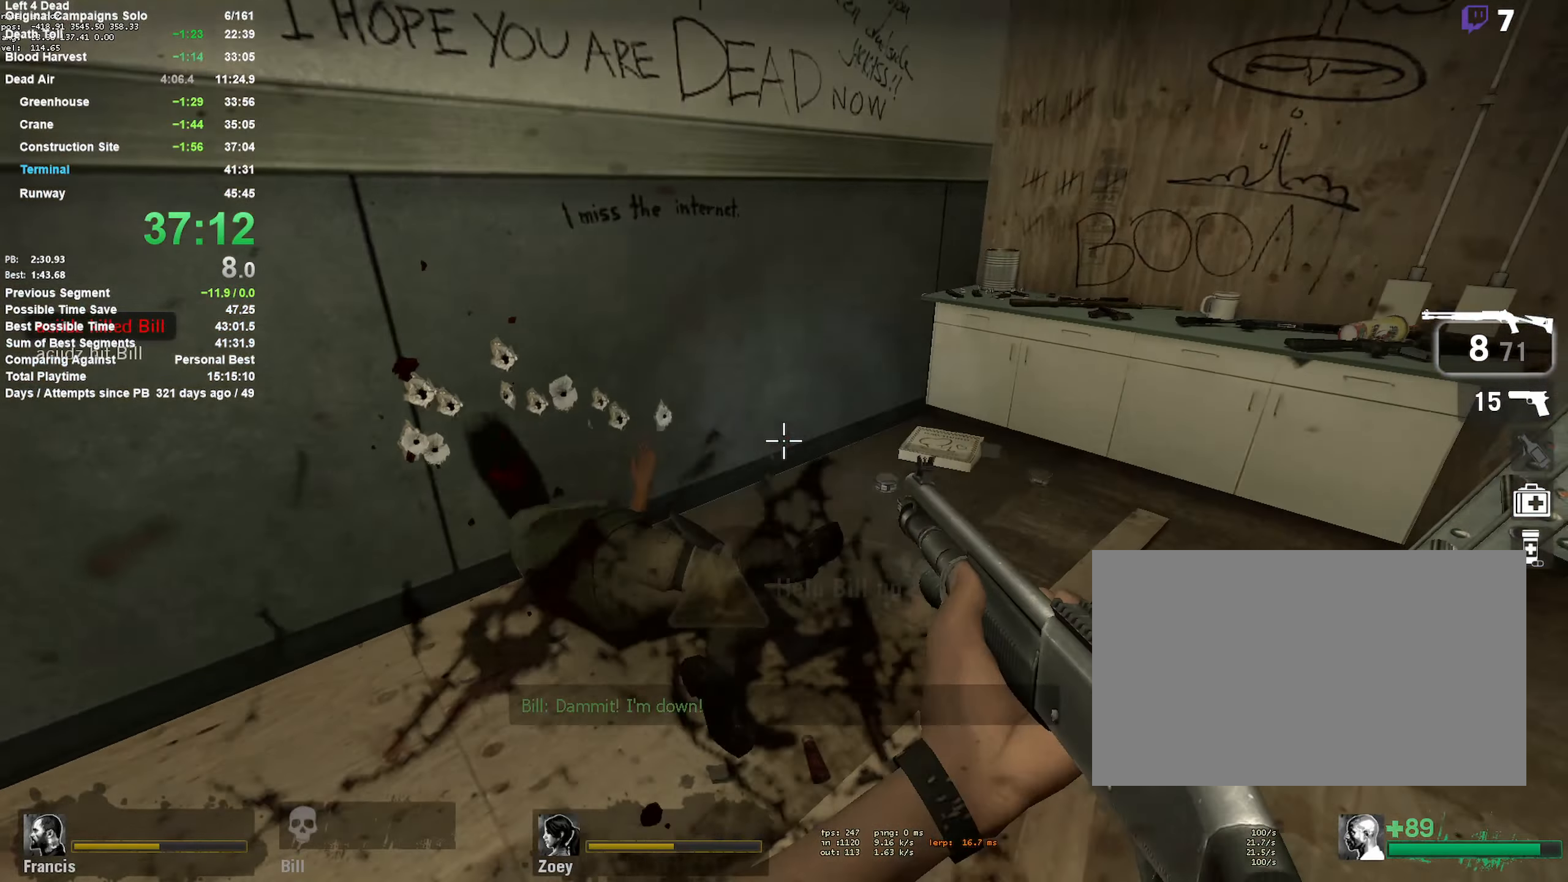
{"keys": [], "mouse": [], "events": [[67, "r", "up"], [484, "w", "up"]]}
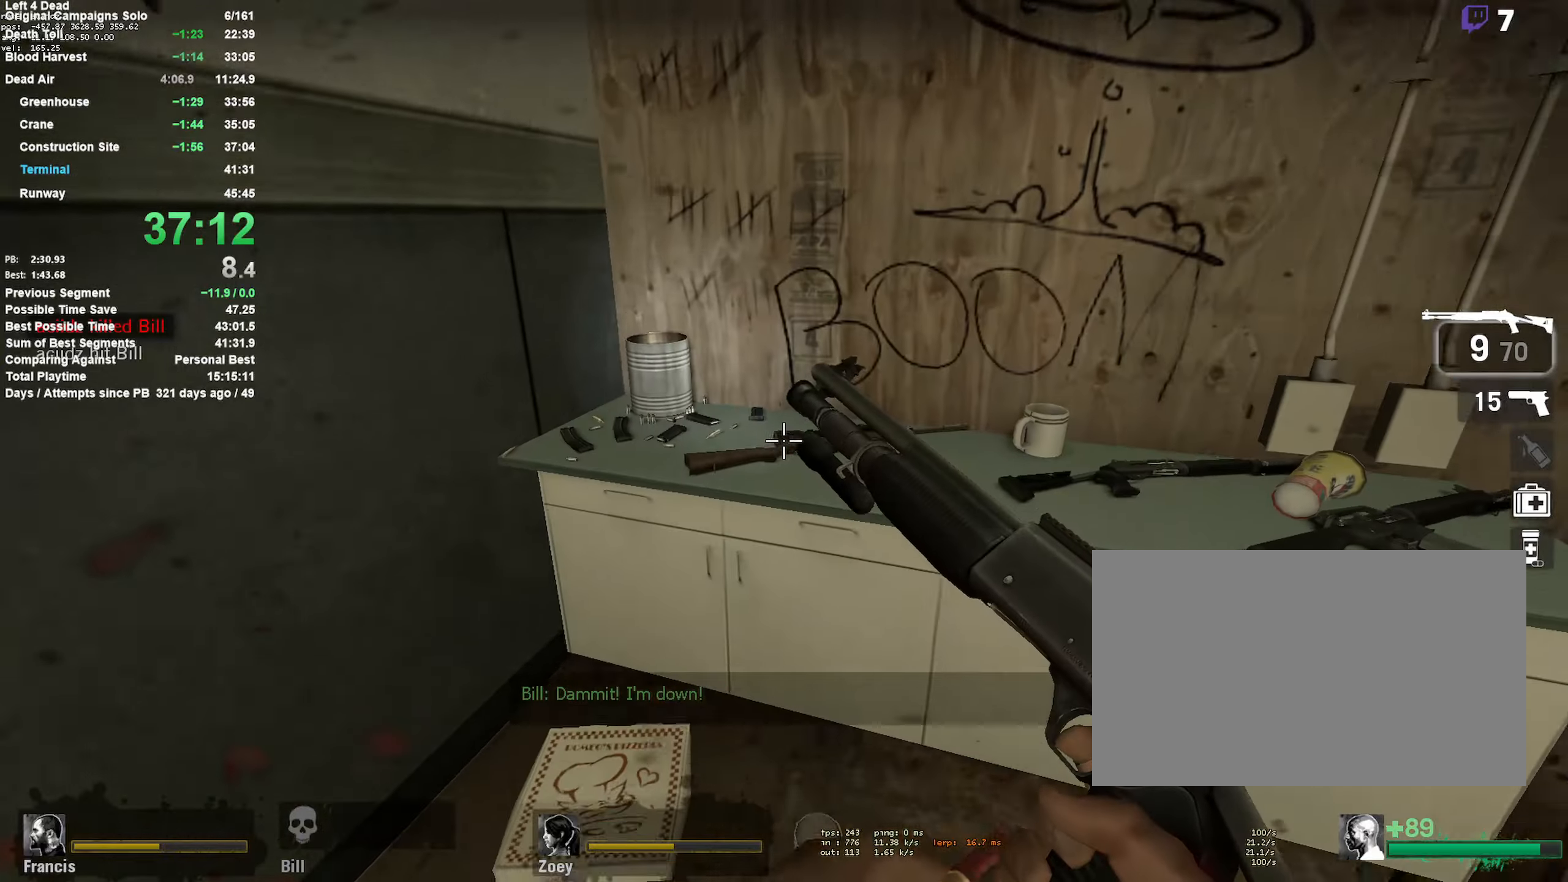
{"keys": ["e"], "mouse": [], "events": [[50, "a", "down"], [50, "e", "down"], [133, "e", "up"], [283, "a", "up"], [316, "e", "down"], [416, "e", "up"], [466, "e", "down"]]}
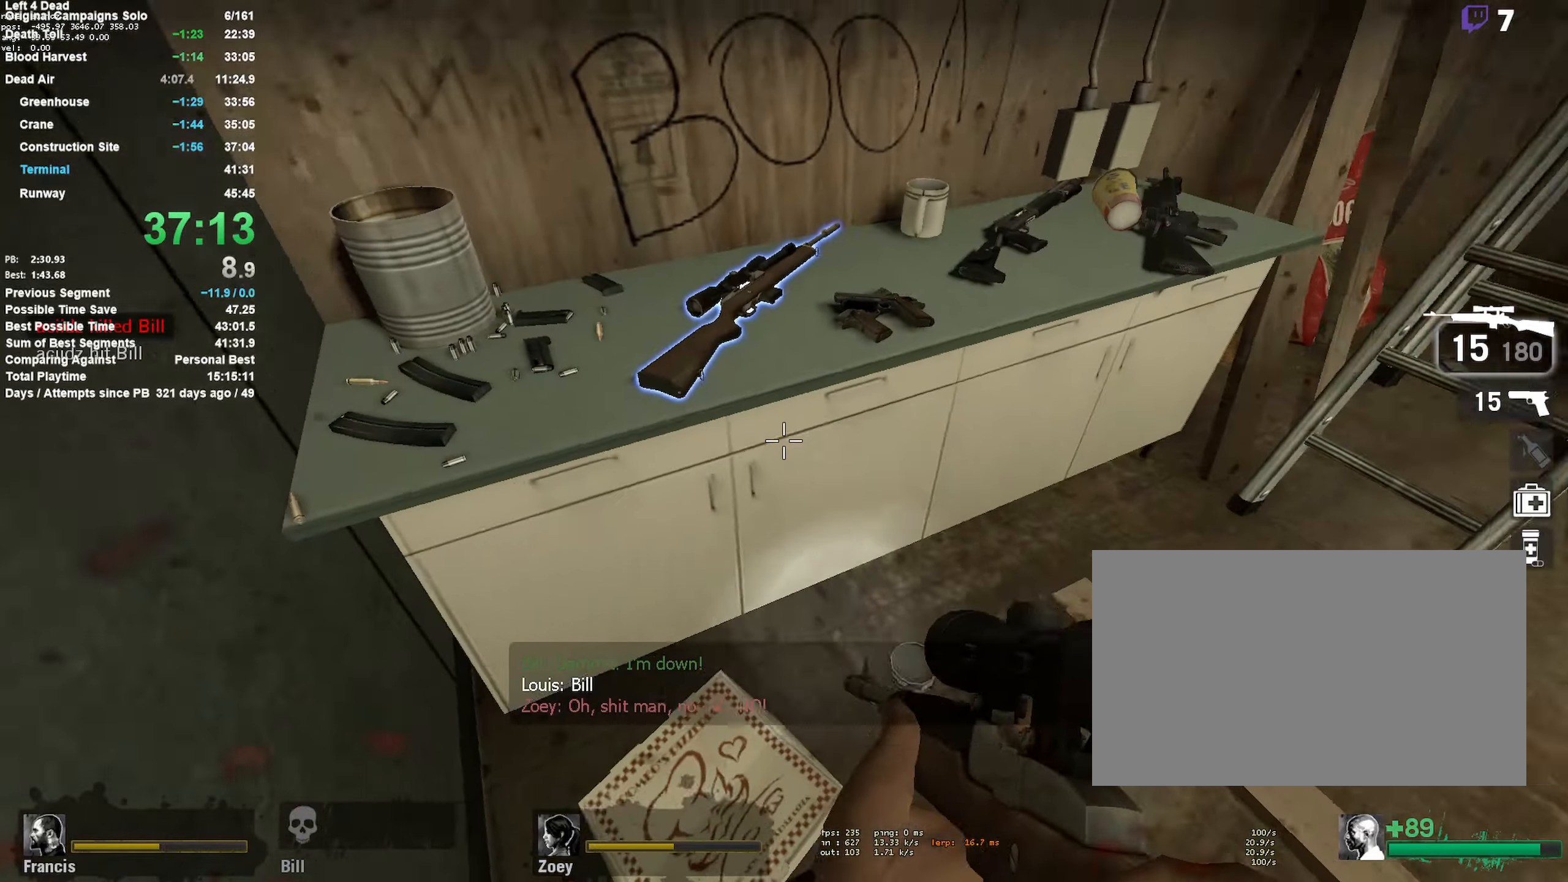
{"keys": ["w"], "mouse": [], "events": [[50, "e", "up"], [100, "e", "down"], [200, "e", "up"], [250, "e", "down"], [383, "e", "up"], [433, "w", "down"]]}
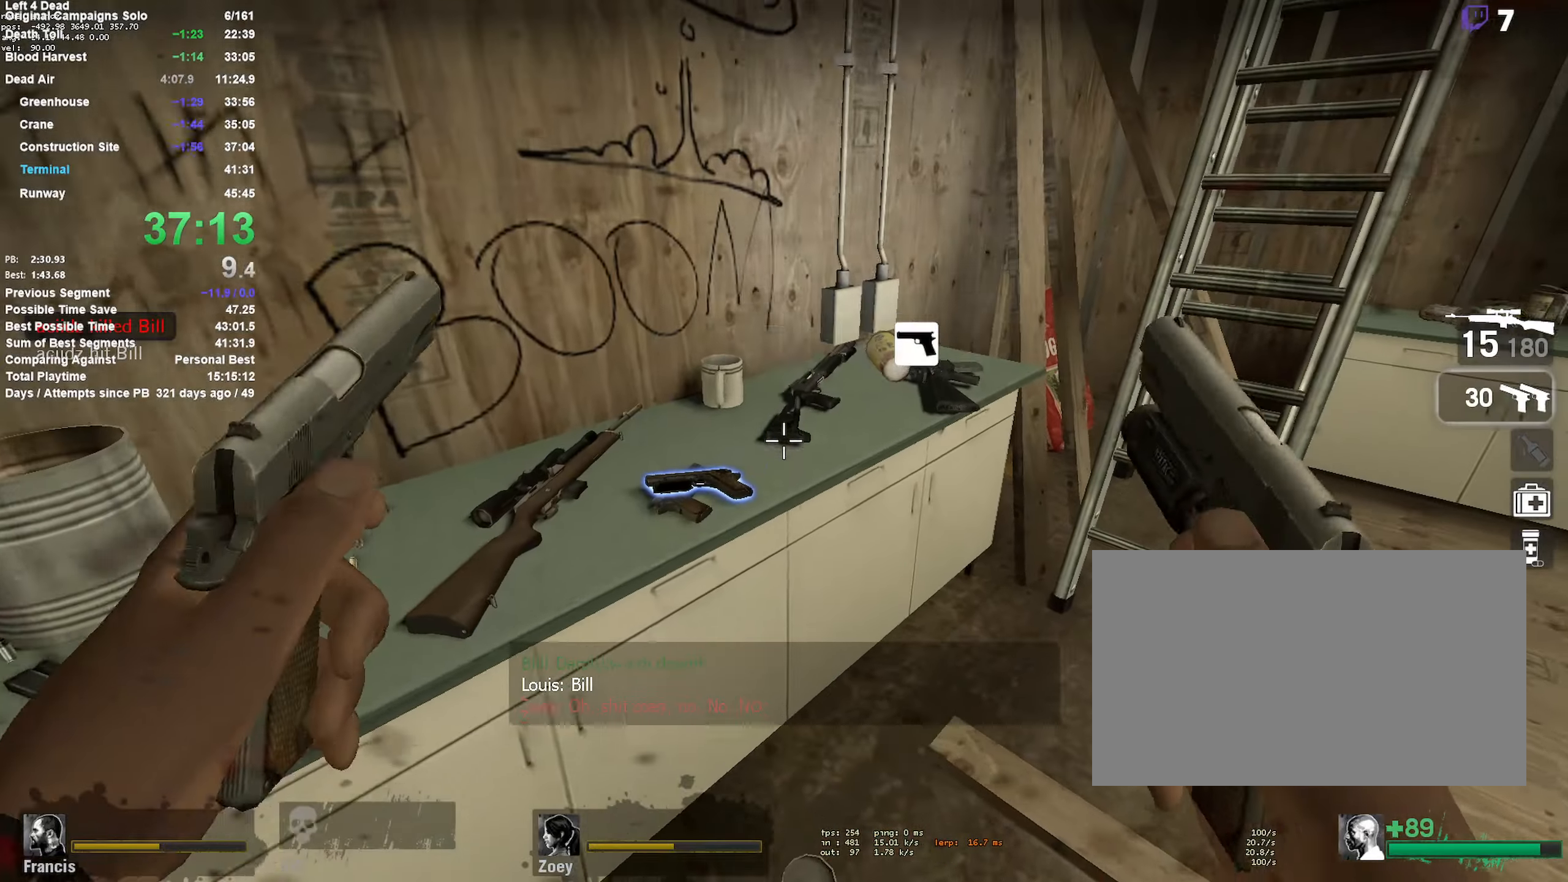
{"keys": [], "mouse": [], "events": [[66, "w", "up"], [116, "e", "down"], [216, "e", "up"], [350, "w", "down"], [500, "w", "up"]]}
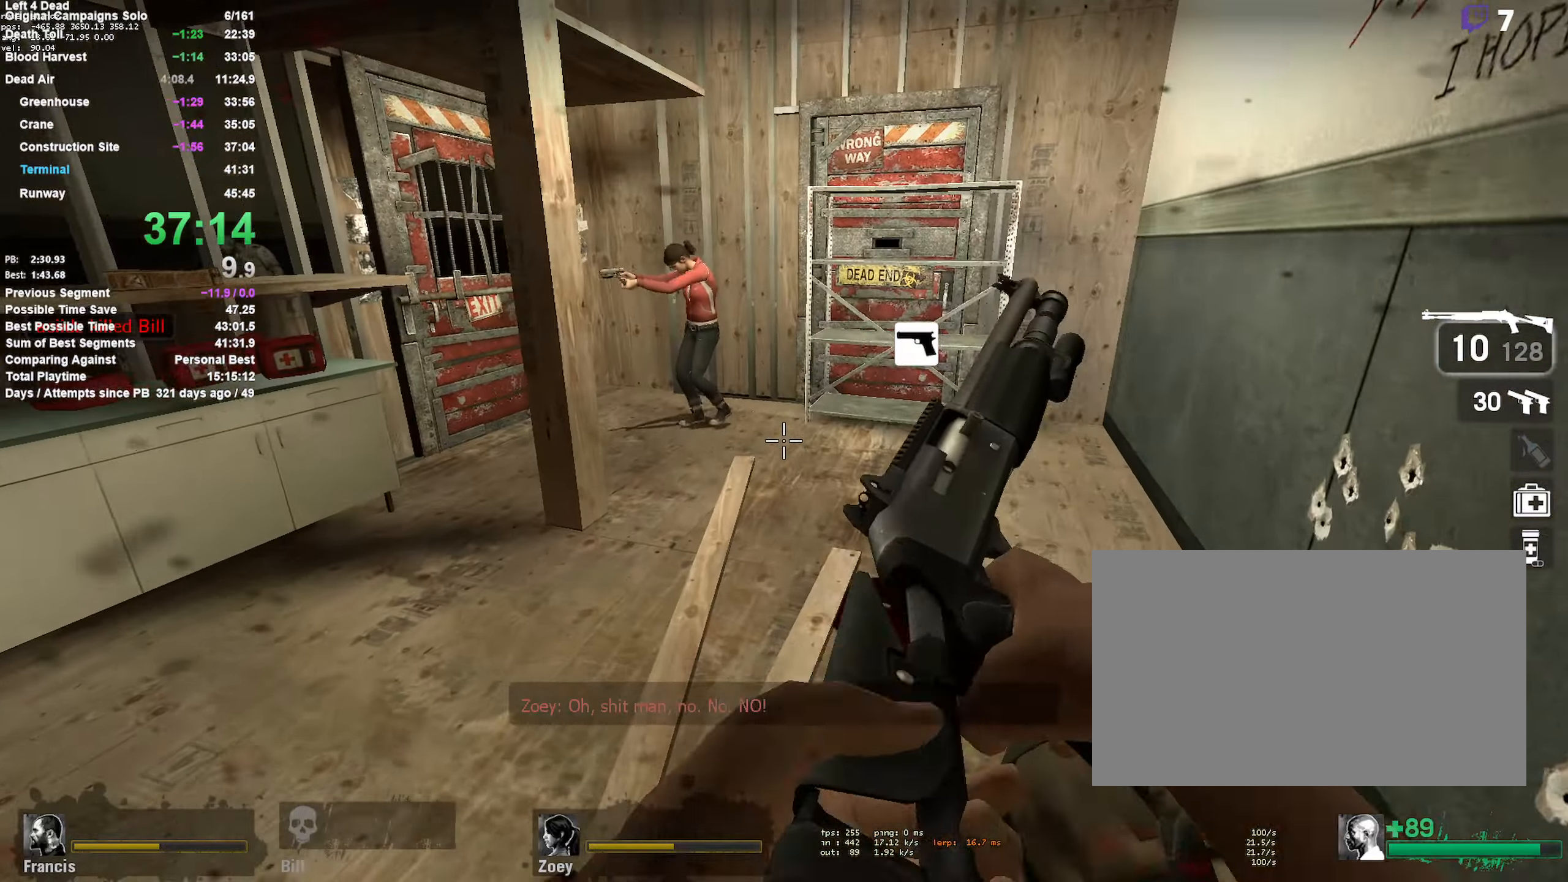
{"keys": ["shift", "w"], "mouse": [], "events": [[50, "d", "down"], [100, "w", "down"], [200, "d", "up"], [233, "mouse_left", "down"], [333, "d", "down"], [366, "d", "up"], [366, "w", "up"], [416, "mouse_left", "up"], [416, "w", "down"], [466, "shift", "down"]]}
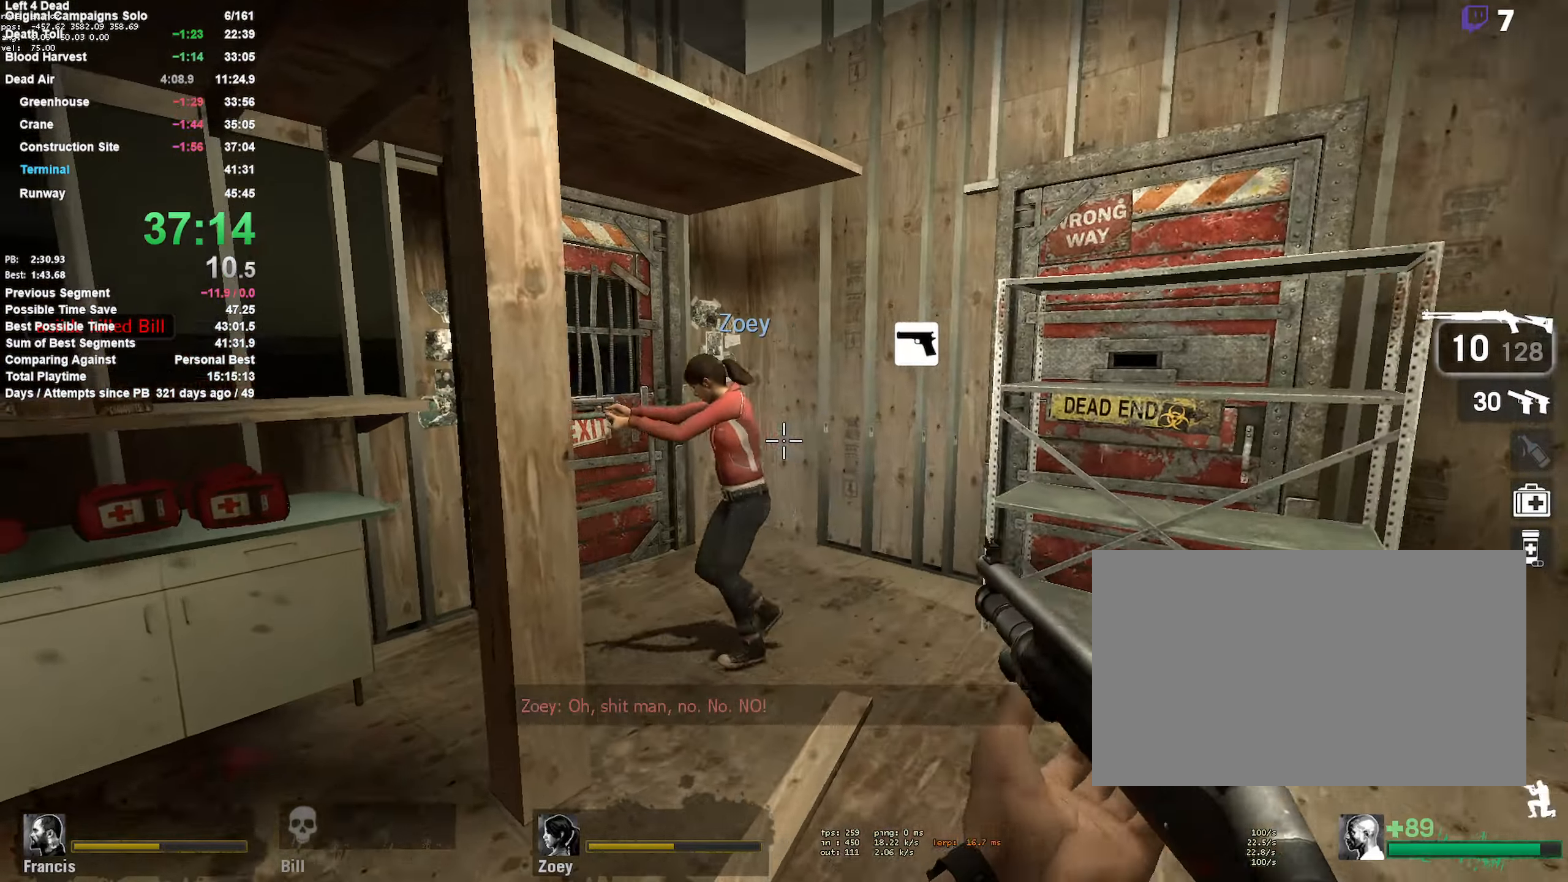
{"keys": ["d", "shift"], "mouse": ["left"], "events": [[16, "mouse_left", "down"], [66, "w", "up"], [150, "d", "down"], [150, "mouse_left", "up"], [250, "mouse_left", "down"], [300, "mouse_left", "up"], [433, "mouse_left", "down"]]}
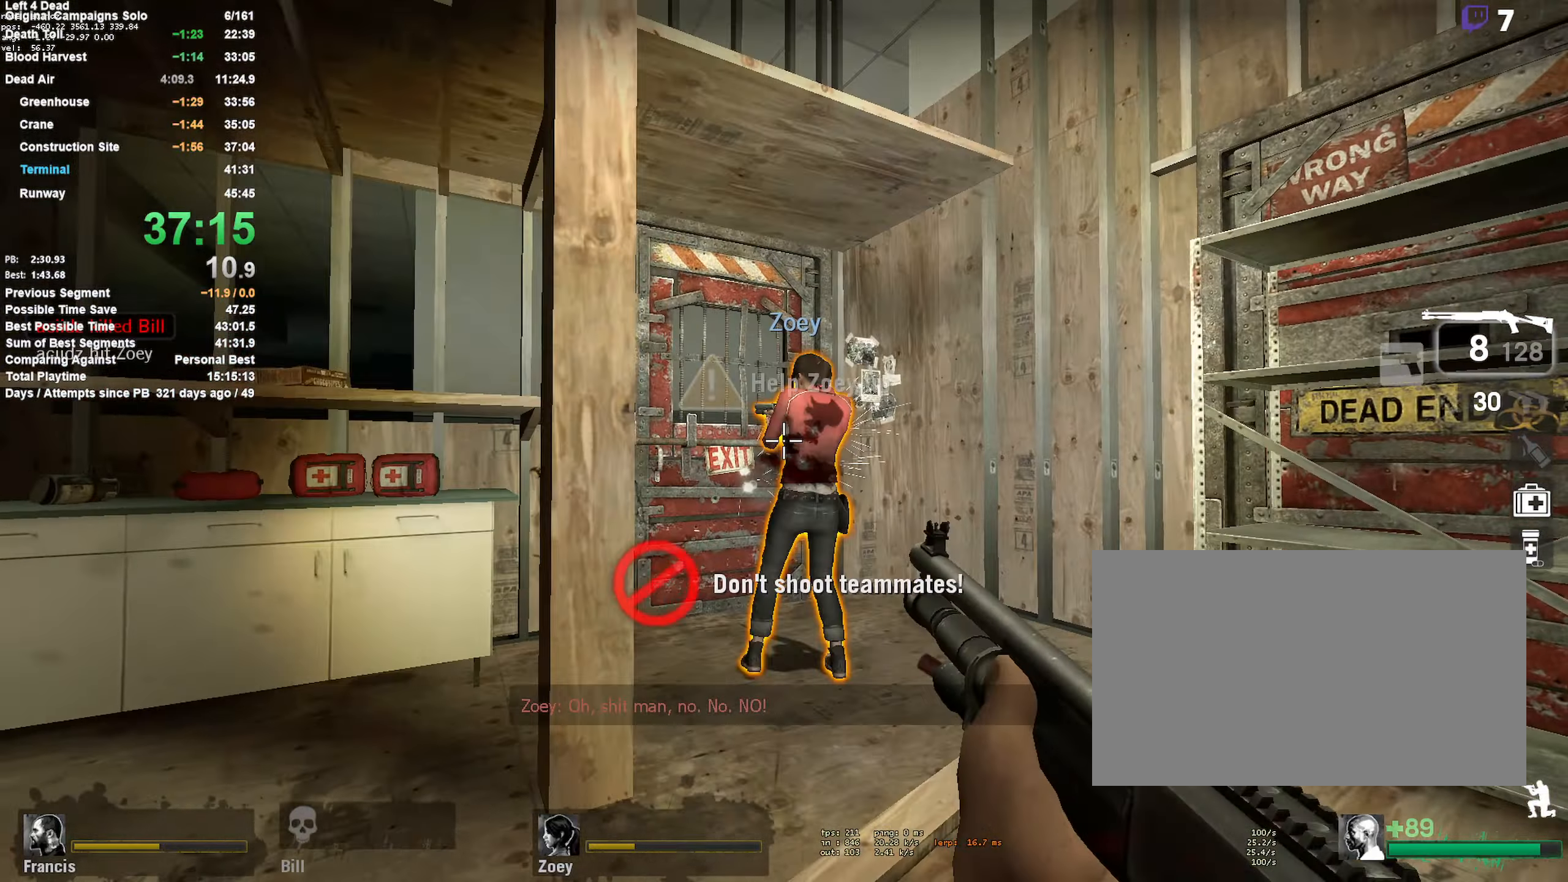
{"keys": ["d", "shift"], "mouse": [], "events": [[116, "mouse_left", "up"], [166, "mouse_left", "down"], [350, "mouse_left", "up"]]}
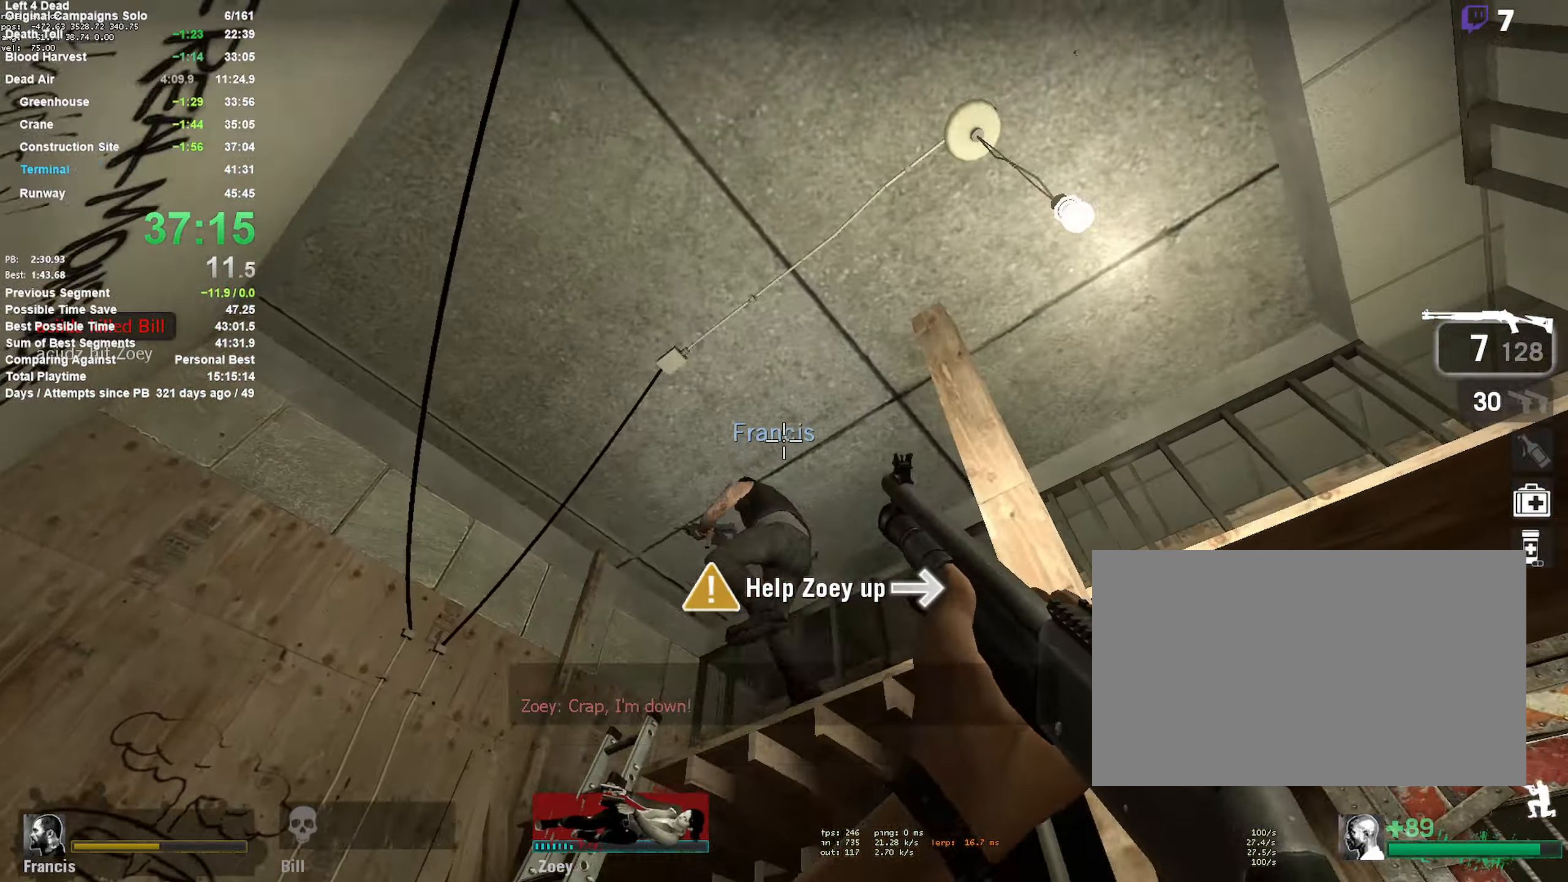
{"keys": ["s", "shift"], "mouse": [], "events": [[183, "a", "down"], [183, "d", "up"], [283, "mouse_left", "down"], [316, "s", "down"], [366, "mouse_left", "up"], [466, "a", "up"]]}
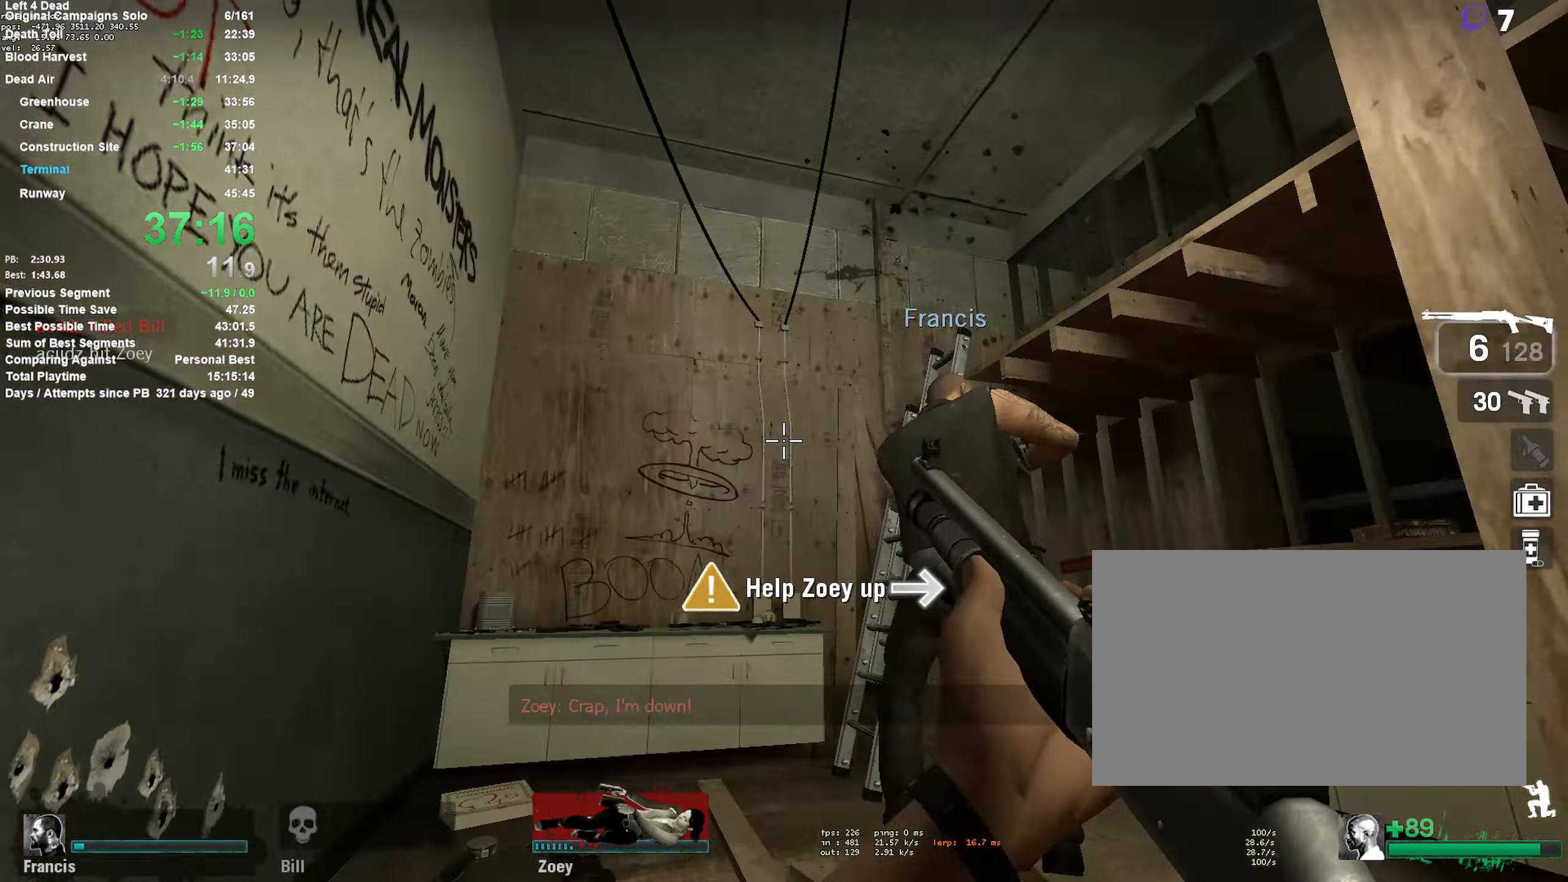
{"keys": ["shift"], "mouse": [], "events": [[116, "d", "down"], [150, "mouse_left", "down"], [200, "d", "up"], [283, "s", "up"], [333, "mouse_left", "up"], [383, "d", "down"], [483, "d", "up"]]}
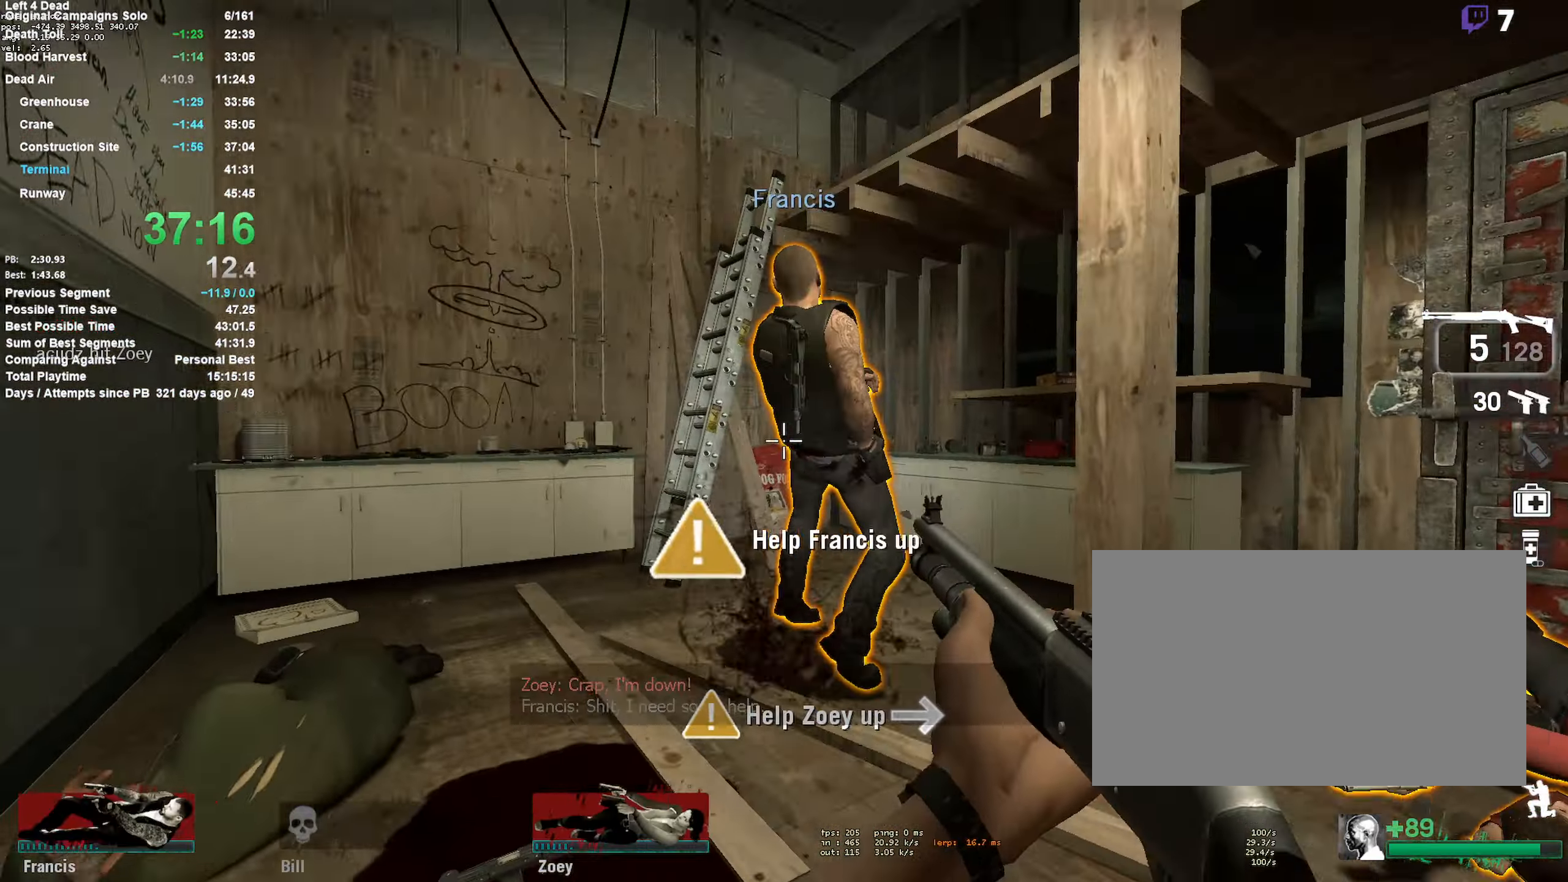
{"keys": ["shift", "w"], "mouse": [], "events": [[33, "mouse_left", "down"], [83, "d", "down"], [216, "d", "up"], [216, "mouse_left", "up"], [266, "d", "down"], [316, "w", "down"], [400, "d", "up"]]}
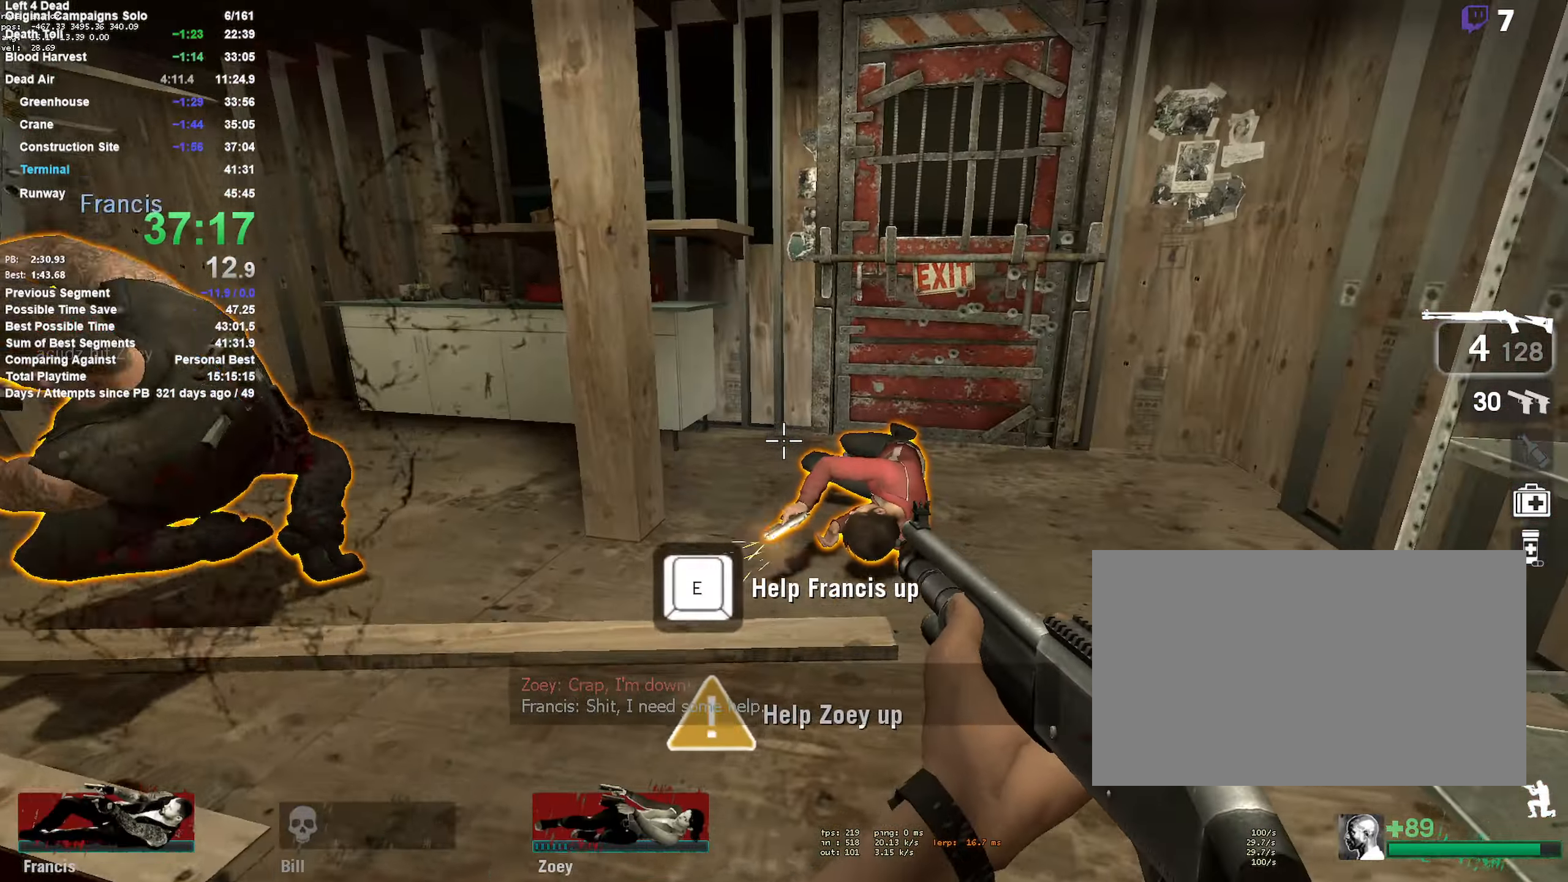
{"keys": ["d", "shift"], "mouse": [], "events": [[183, "mouse_left", "down"], [333, "d", "down"], [333, "mouse_left", "up"], [467, "w", "up"]]}
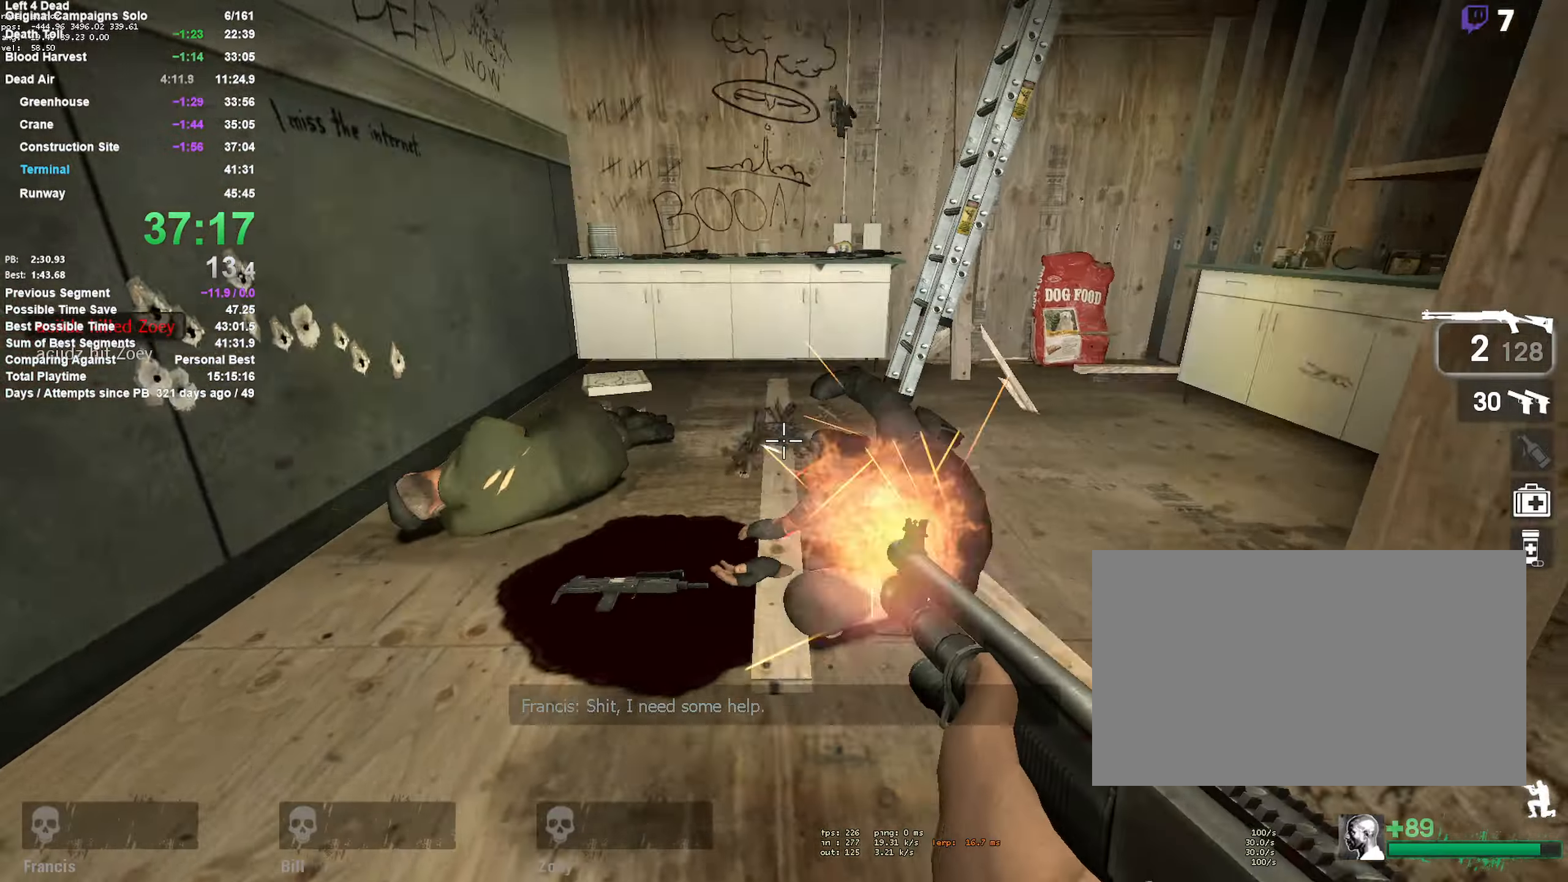
{"keys": ["e", "w"], "mouse": [], "events": [[17, "mouse_left", "down"], [17, "shift", "up"], [67, "w", "down"], [100, "d", "up"], [200, "mouse_left", "up"], [250, "mouse_mb5", "down"], [250, "r", "down"], [333, "r", "up"], [433, "e", "down"], [433, "mouse_mb5", "up"]]}
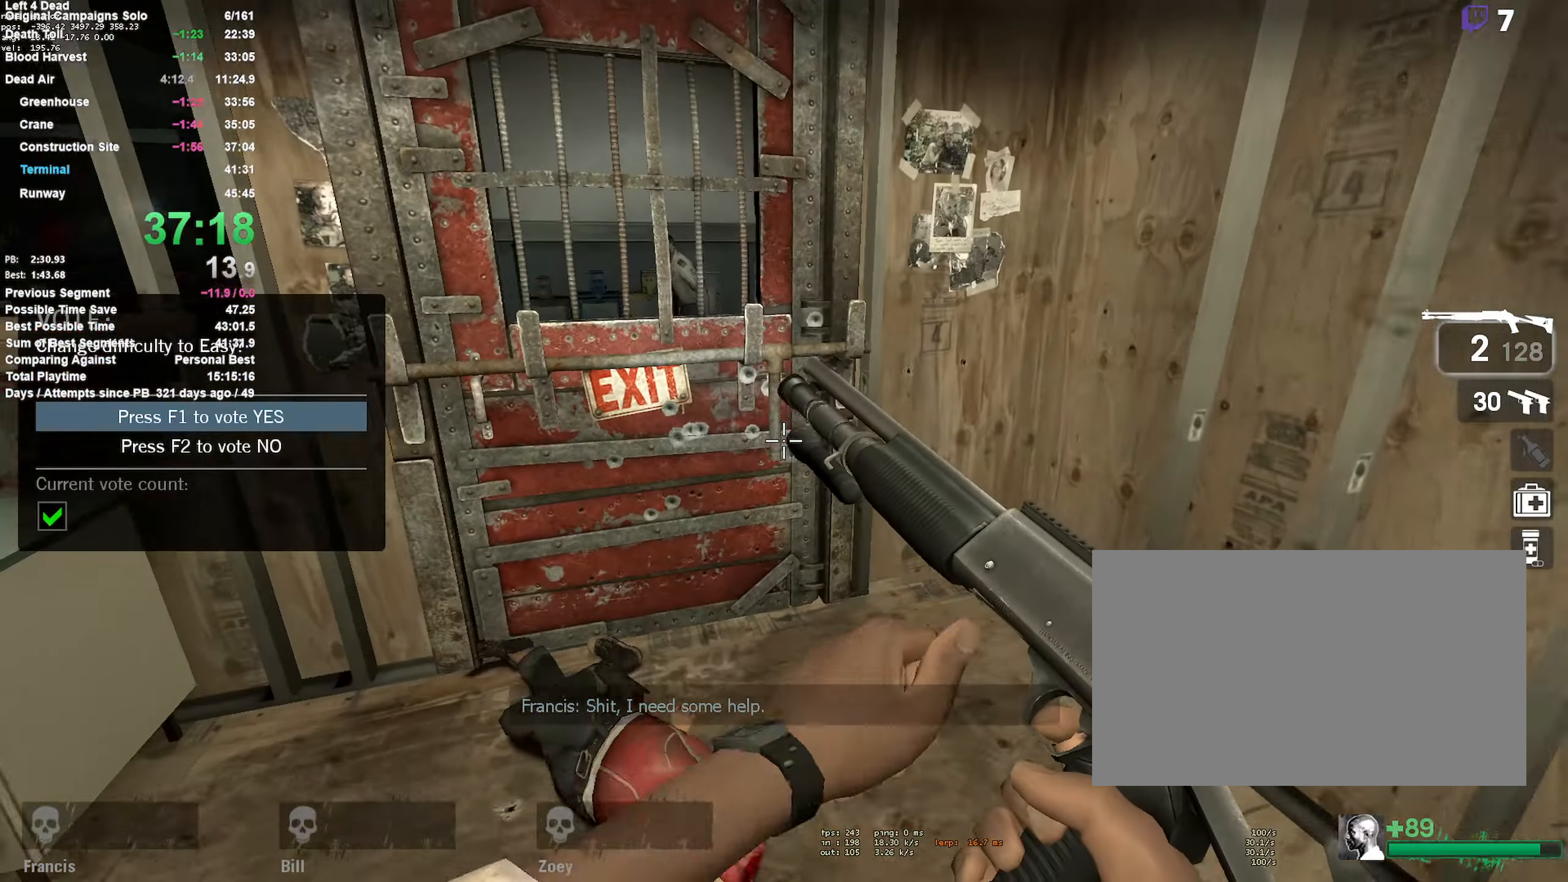
{"keys": ["w"], "mouse": [], "events": [[83, "e", "up"], [133, "e", "down"], [217, "a", "down"], [217, "e", "up"], [267, "e", "down"], [367, "e", "up"], [400, "a", "up"], [450, "e", "down"], [500, "e", "up"]]}
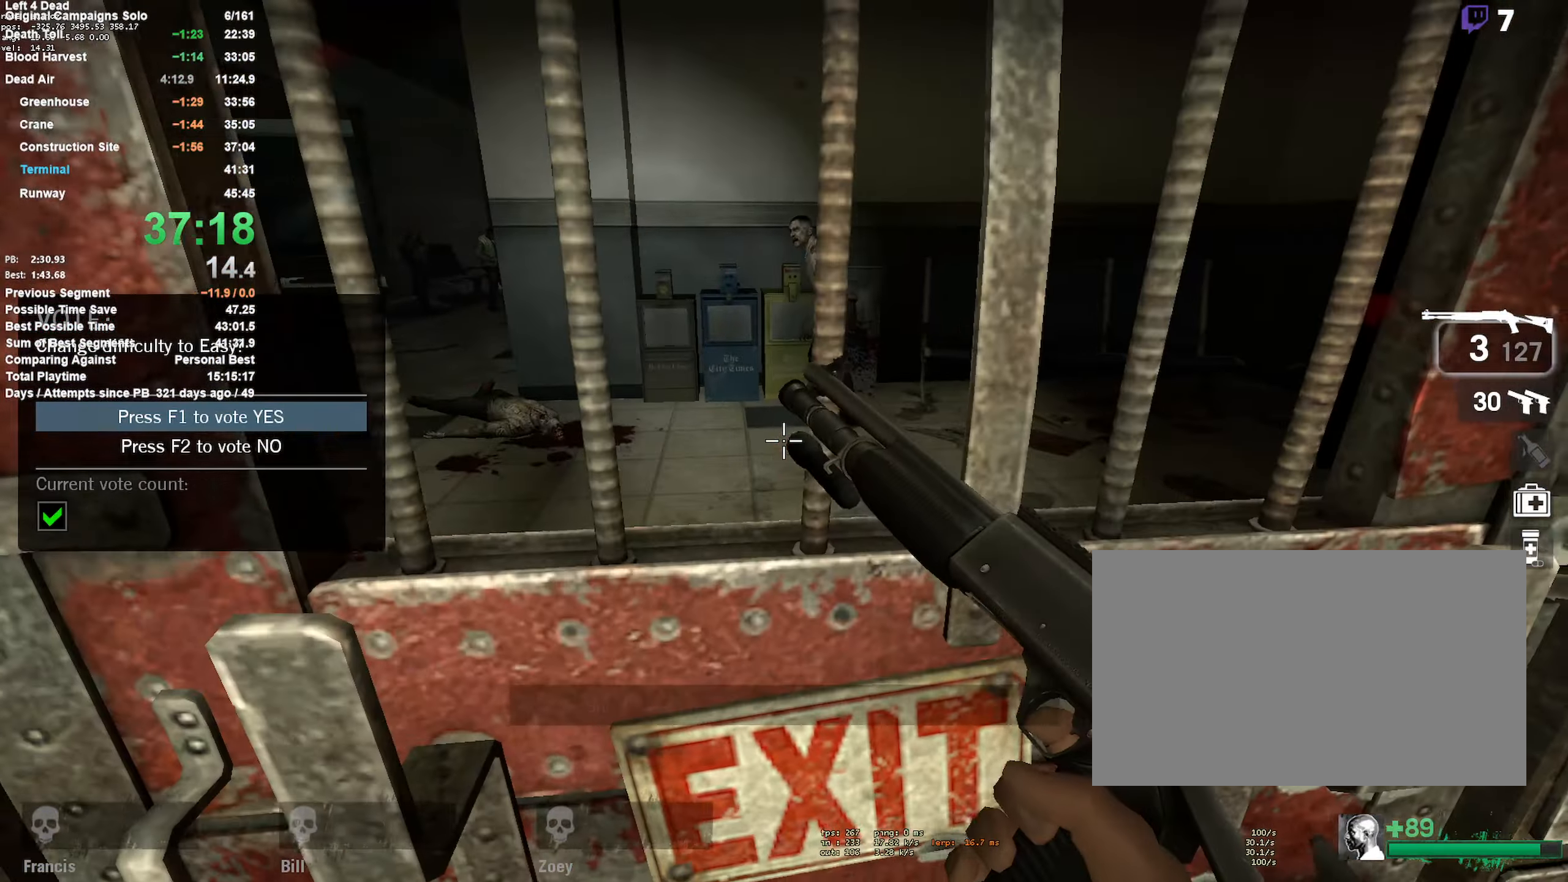
{"keys": ["a", "w"], "mouse": ["left"], "events": [[83, "e", "down"], [233, "e", "up"], [367, "a", "down"], [367, "mouse_left", "down"]]}
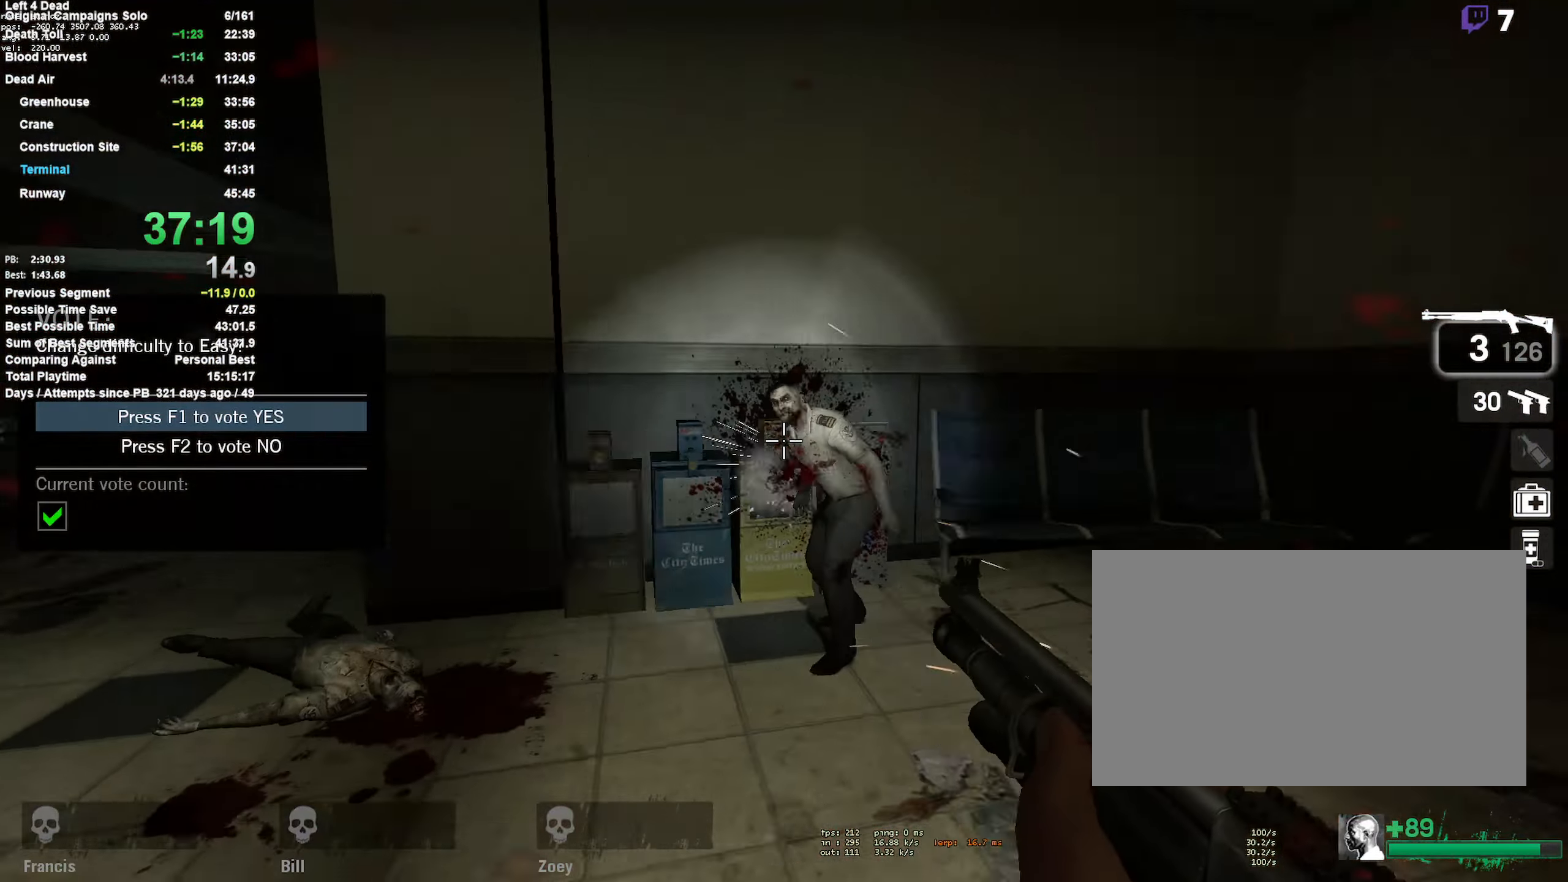
{"keys": ["w"], "mouse": [], "events": [[17, "r", "down"], [50, "mouse_left", "up"], [150, "r", "up"], [250, "a", "up"]]}
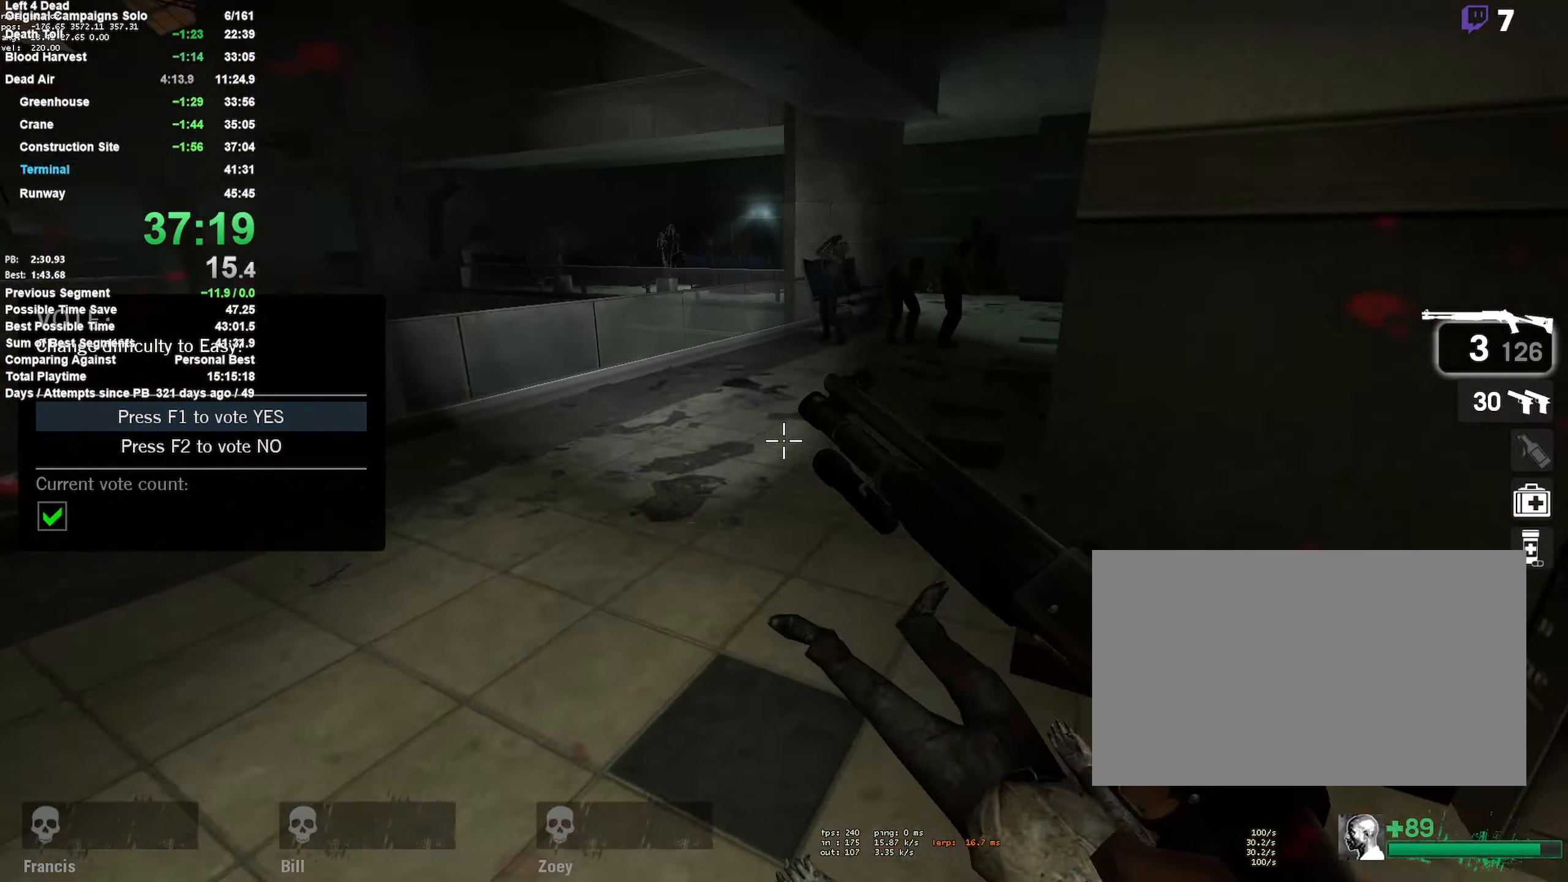
{"keys": ["w"], "mouse": ["left"], "events": [[117, "mouse_left", "down"], [217, "a", "down"], [300, "a", "up"], [300, "mouse_left", "up"], [500, "mouse_left", "down"]]}
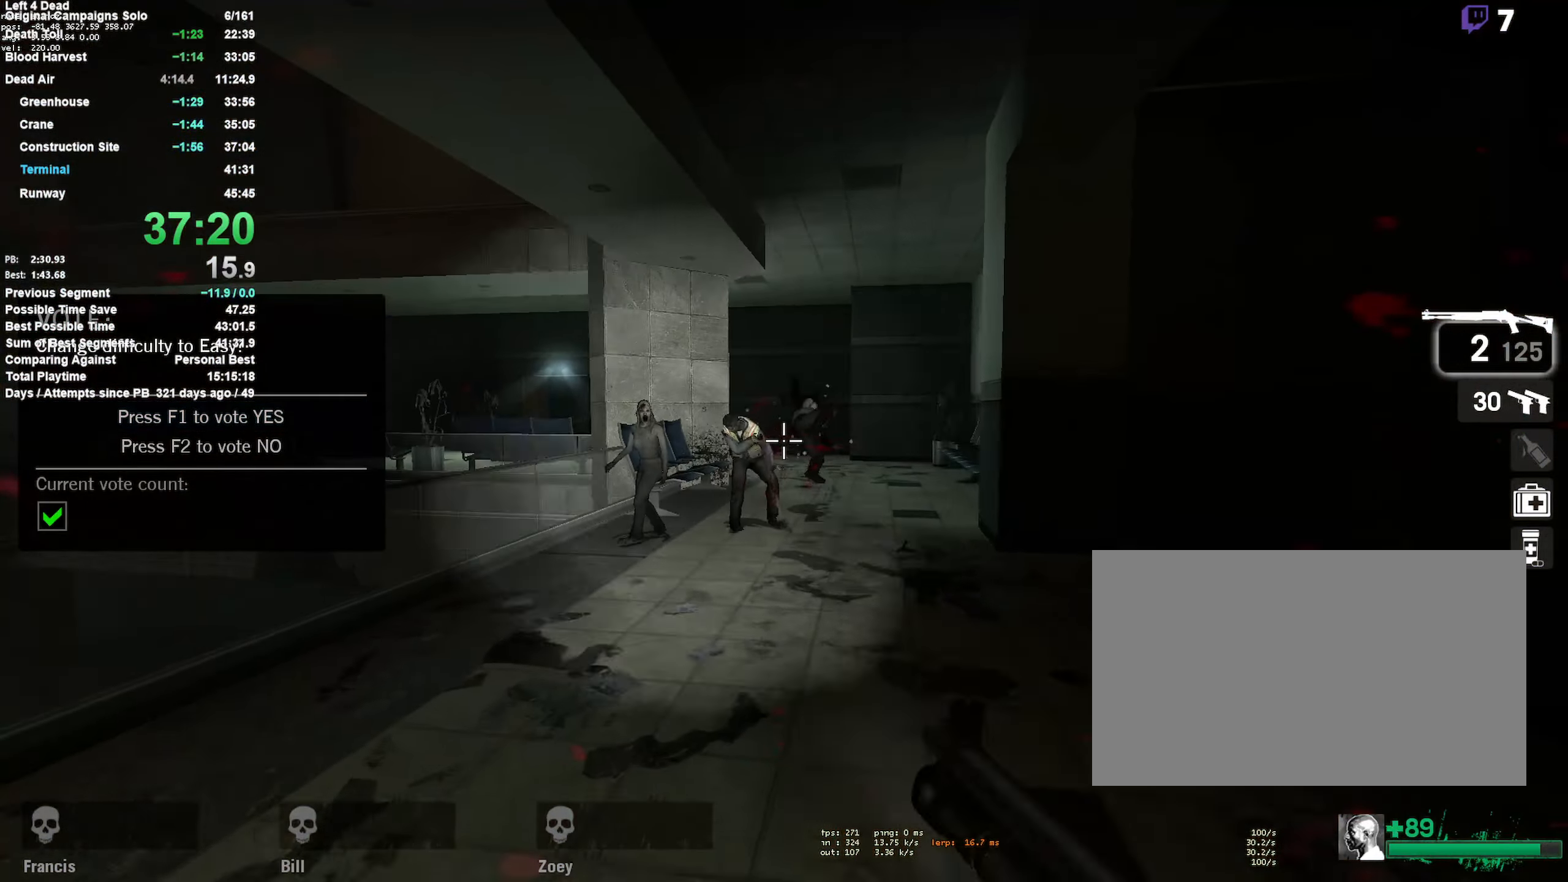
{"keys": ["d", "w"], "mouse": ["left"], "events": [[183, "mouse_left", "up"], [367, "d", "down"], [367, "mouse_left", "down"]]}
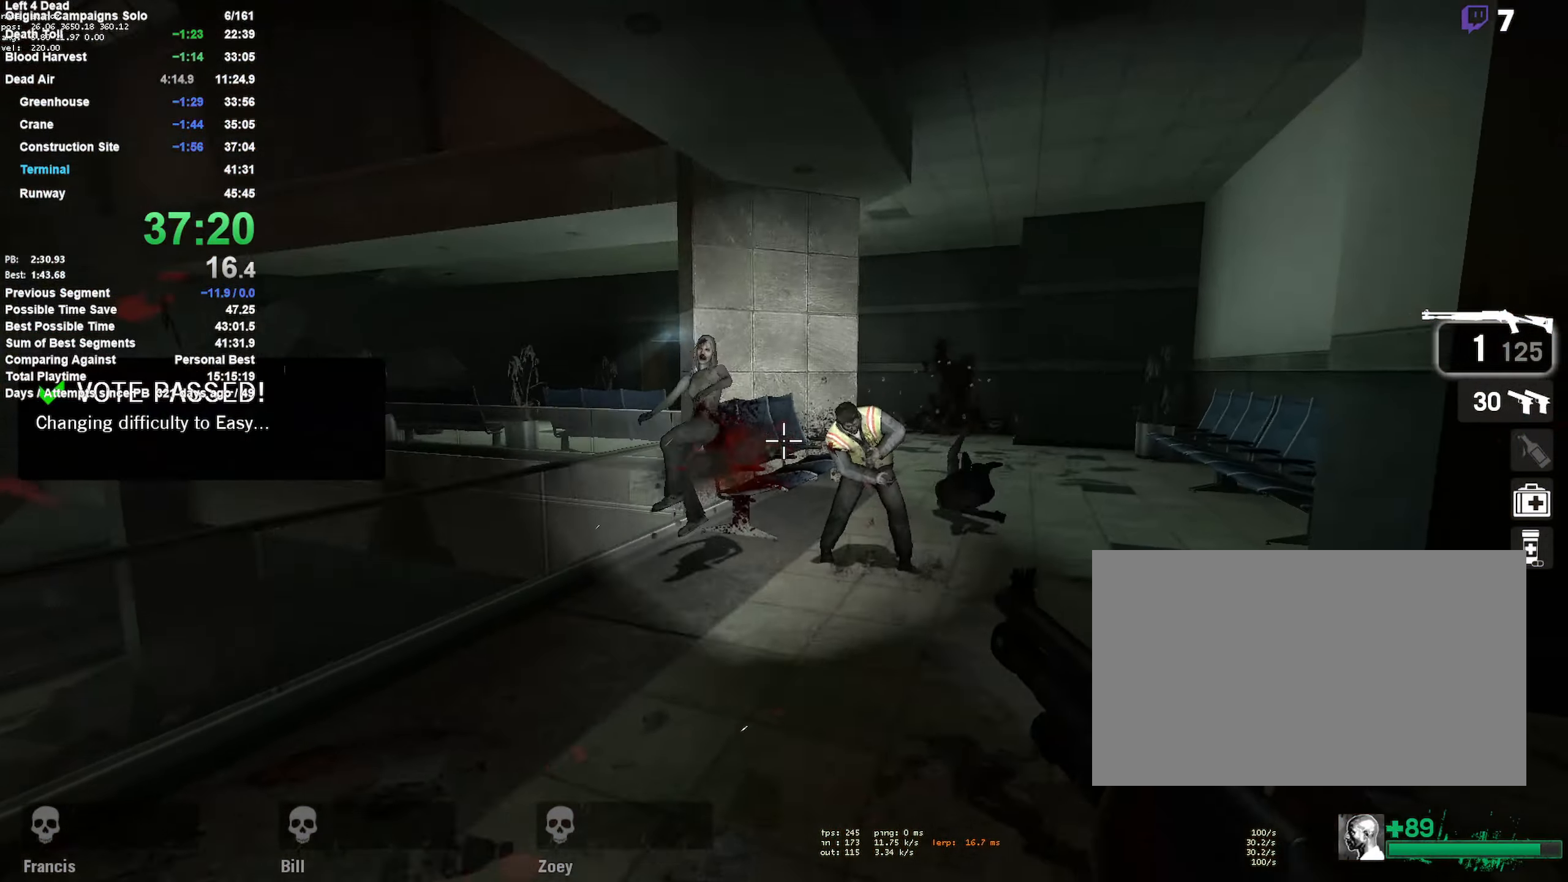
{"keys": ["d", "w"], "mouse": [], "events": [[17, "d", "up"], [17, "mouse_left", "up"], [100, "r", "down"], [200, "r", "up"], [300, "mouse_left", "down"], [333, "d", "down"], [433, "mouse_left", "up"]]}
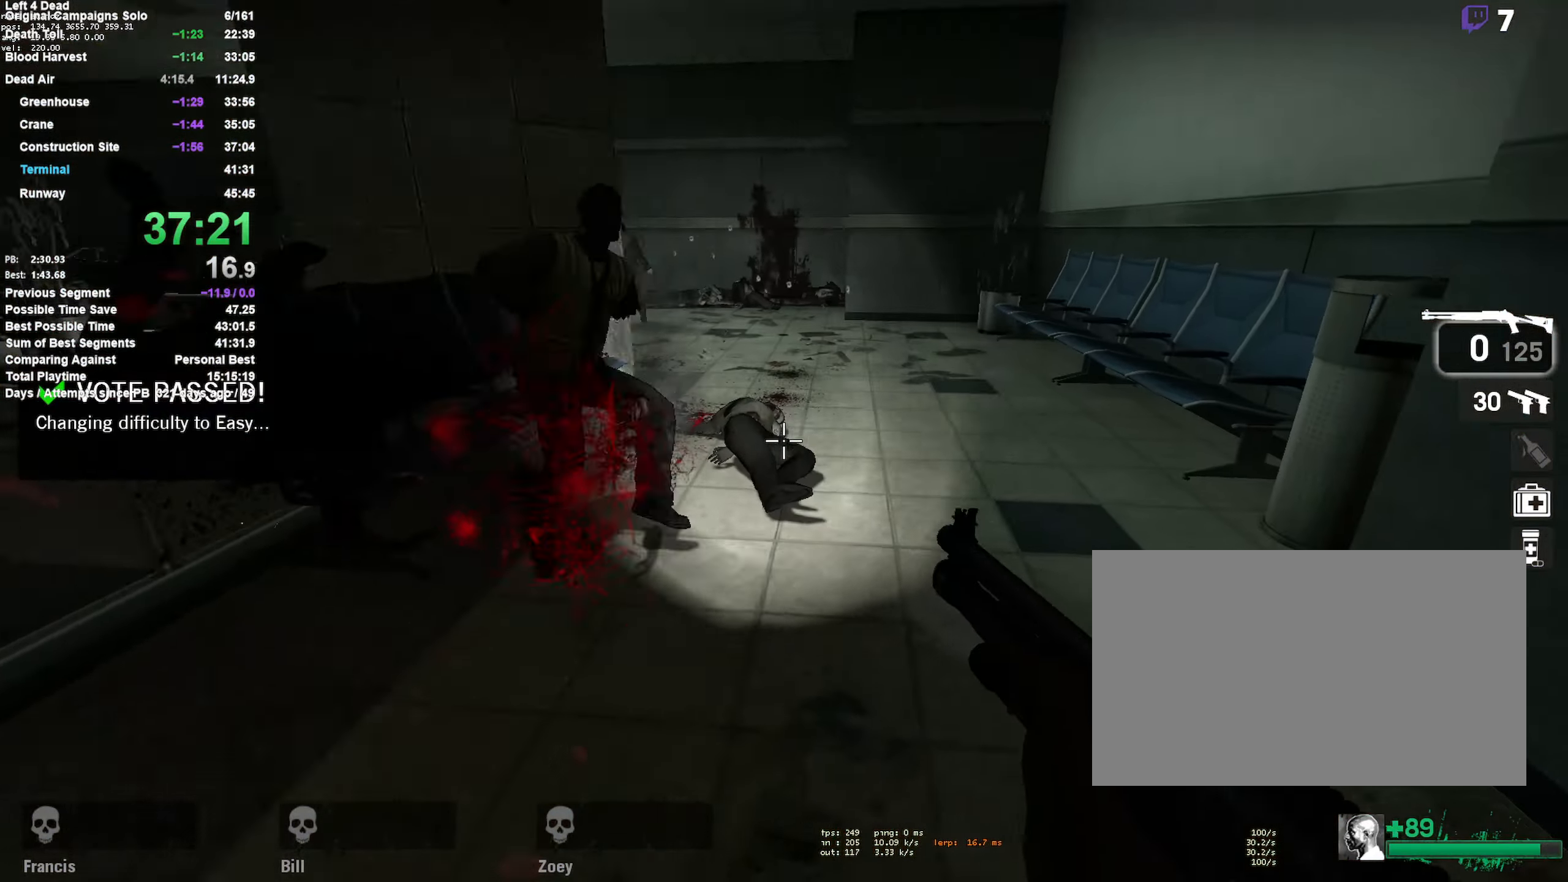
{"keys": ["a"], "mouse": [], "events": [[17, "space", "down"], [117, "w", "up"], [167, "a", "down"], [167, "d", "up"], [267, "r", "down"], [267, "space", "up"], [350, "r", "up"]]}
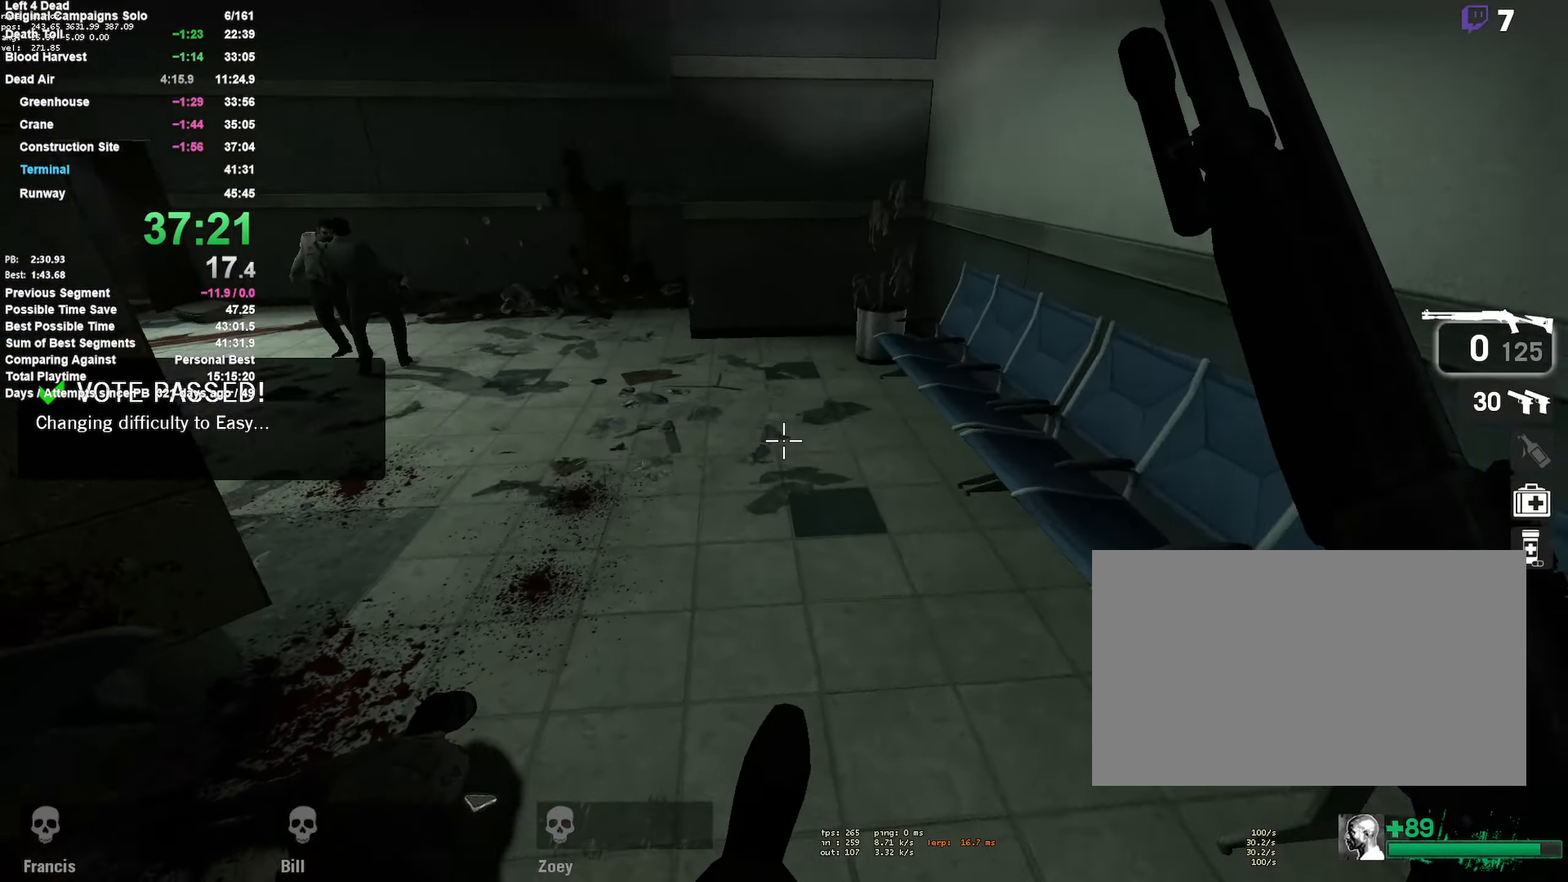
{"keys": ["d"], "mouse": [], "events": [[200, "space", "down"], [317, "d", "down"], [367, "a", "up"], [467, "space", "up"]]}
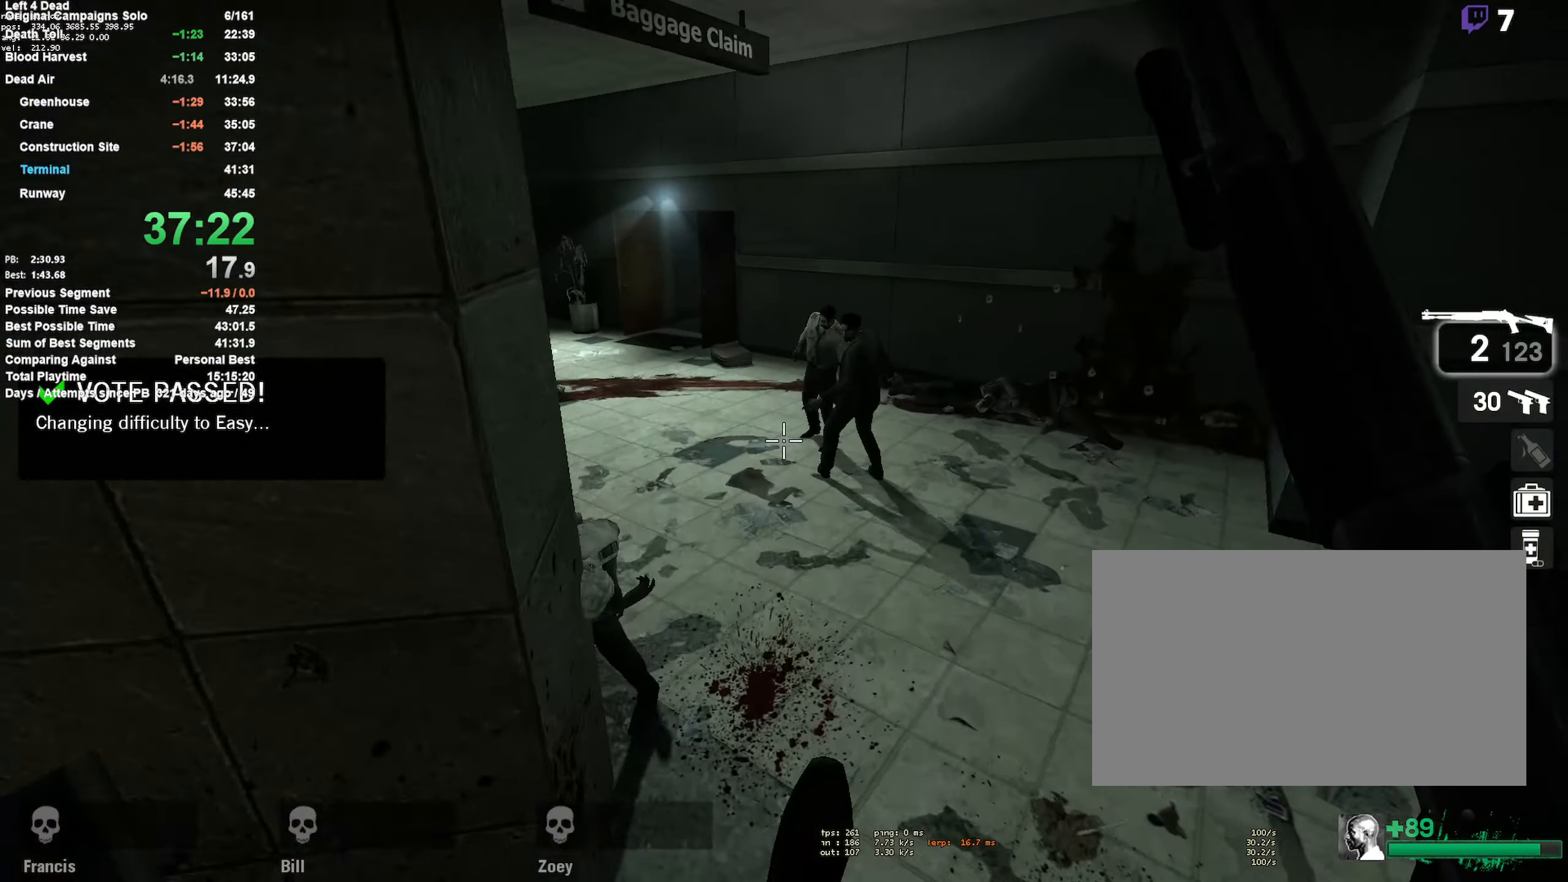
{"keys": ["a", "space"], "mouse": [], "events": [[200, "d", "up"], [250, "a", "down"], [349, "space", "down"]]}
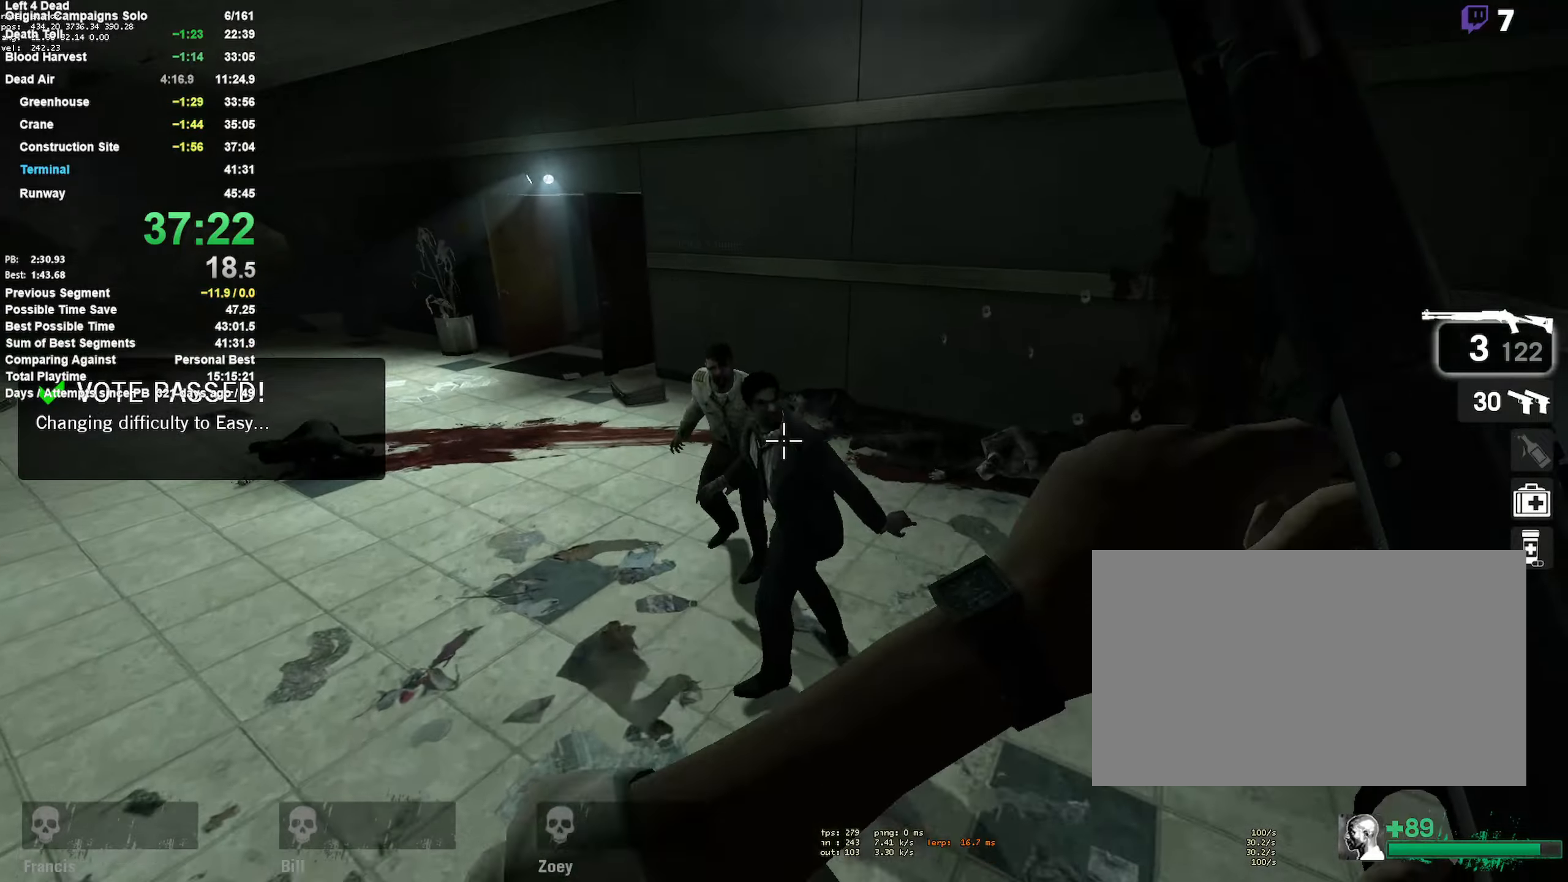
{"keys": ["a", "space"], "mouse": [], "events": [[100, "mouse_right", "down"], [100, "space", "up"], [450, "space", "down"], [483, "mouse_right", "up"]]}
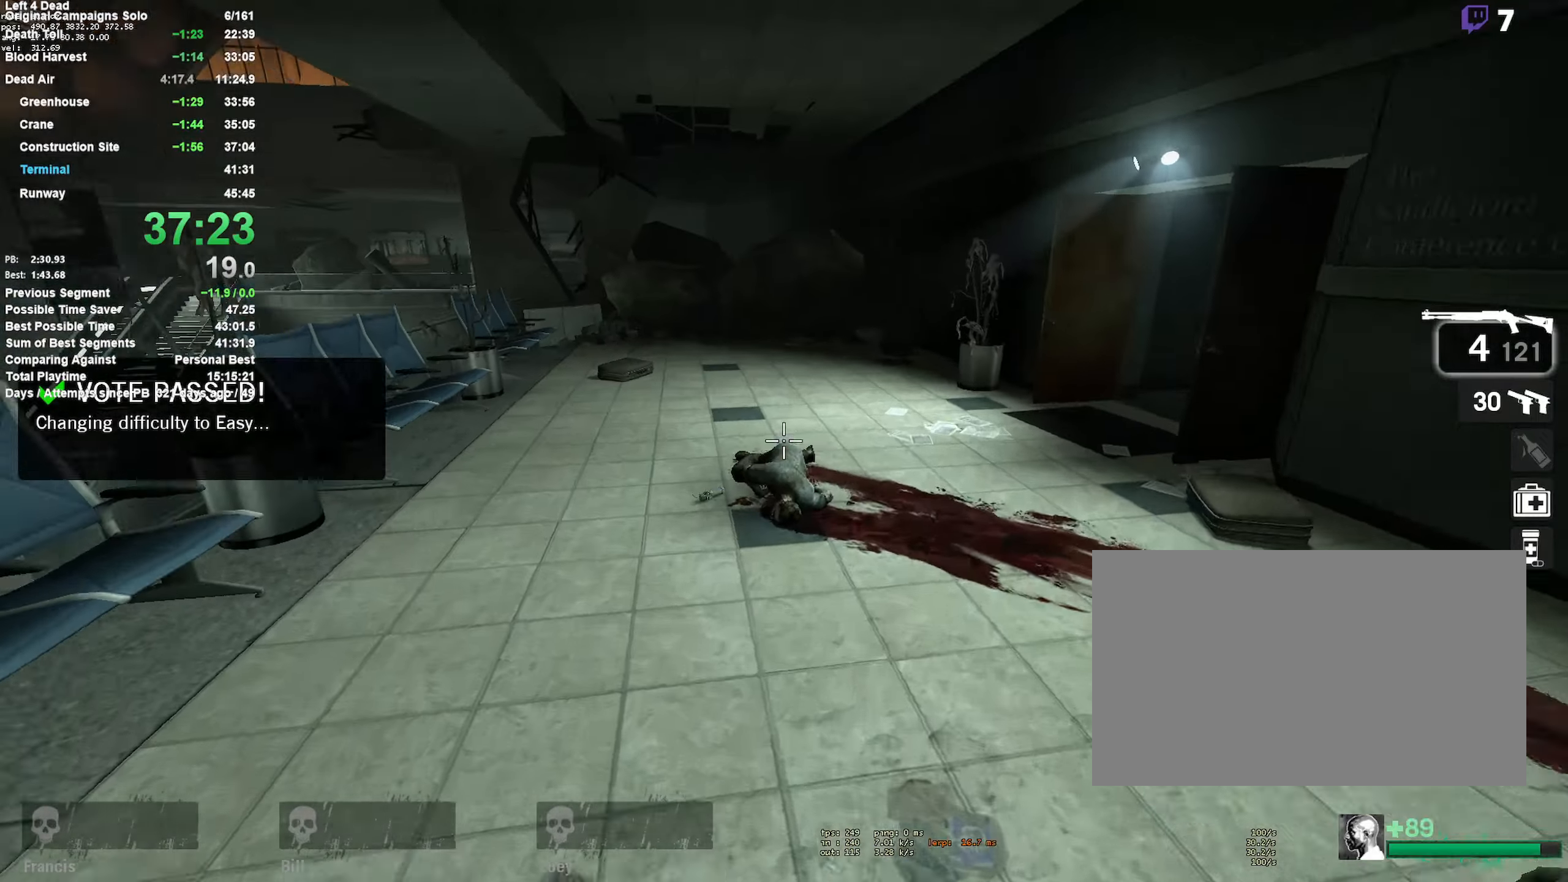
{"keys": ["d"], "mouse": [], "events": [[17, "d", "down"], [117, "a", "up"], [167, "shift", "down"], [267, "space", "up"], [500, "shift", "up"]]}